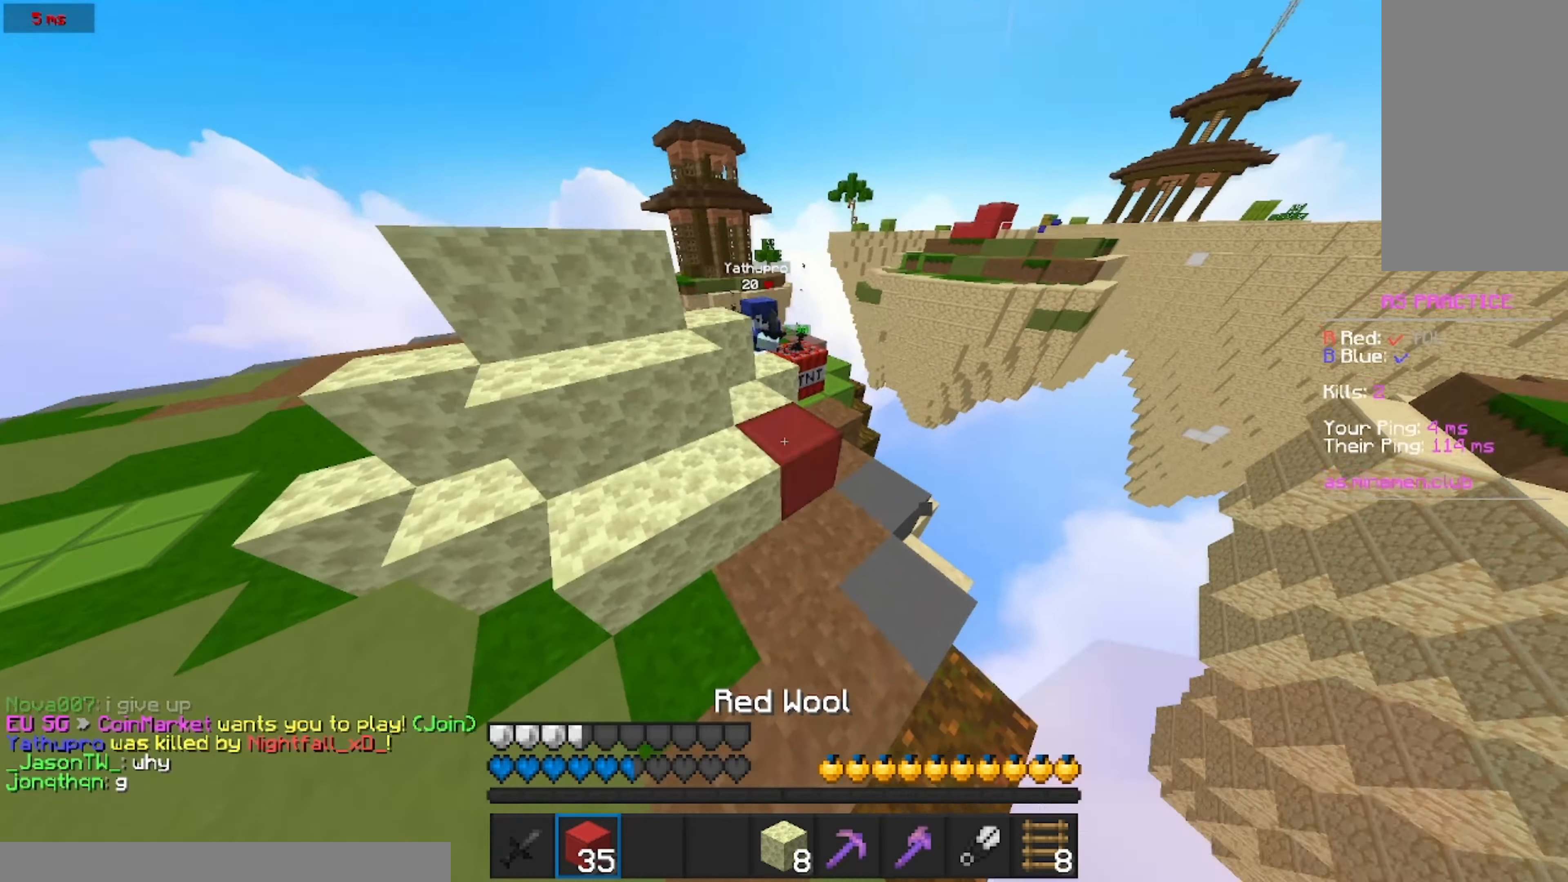
Gameplay with keyboard and mouse; each line is a JSON object with the keys and mouse buttons held at the frame after it. "events" lists presses ("down") and releases ("up") of "a", "d", "s", "w", "mouse_left" and "mouse_right" between this image and that frame as [ms after this image, input, new state], when the widget could be followed in between. "mouse_left", "mouse_right" = the "left", "right" buttons of the "mouse" list. No other keys are recorded. Fast repeated clicks can show as one long hold. Mouse movement is not recorded.
{"keys": ["a", "s"], "mouse": [], "events": [[34, "mouse_right", "up"], [167, "mouse_right", "down"], [250, "mouse_right", "up"], [250, "s", "down"], [334, "mouse_right", "down"], [417, "mouse_right", "up"]]}
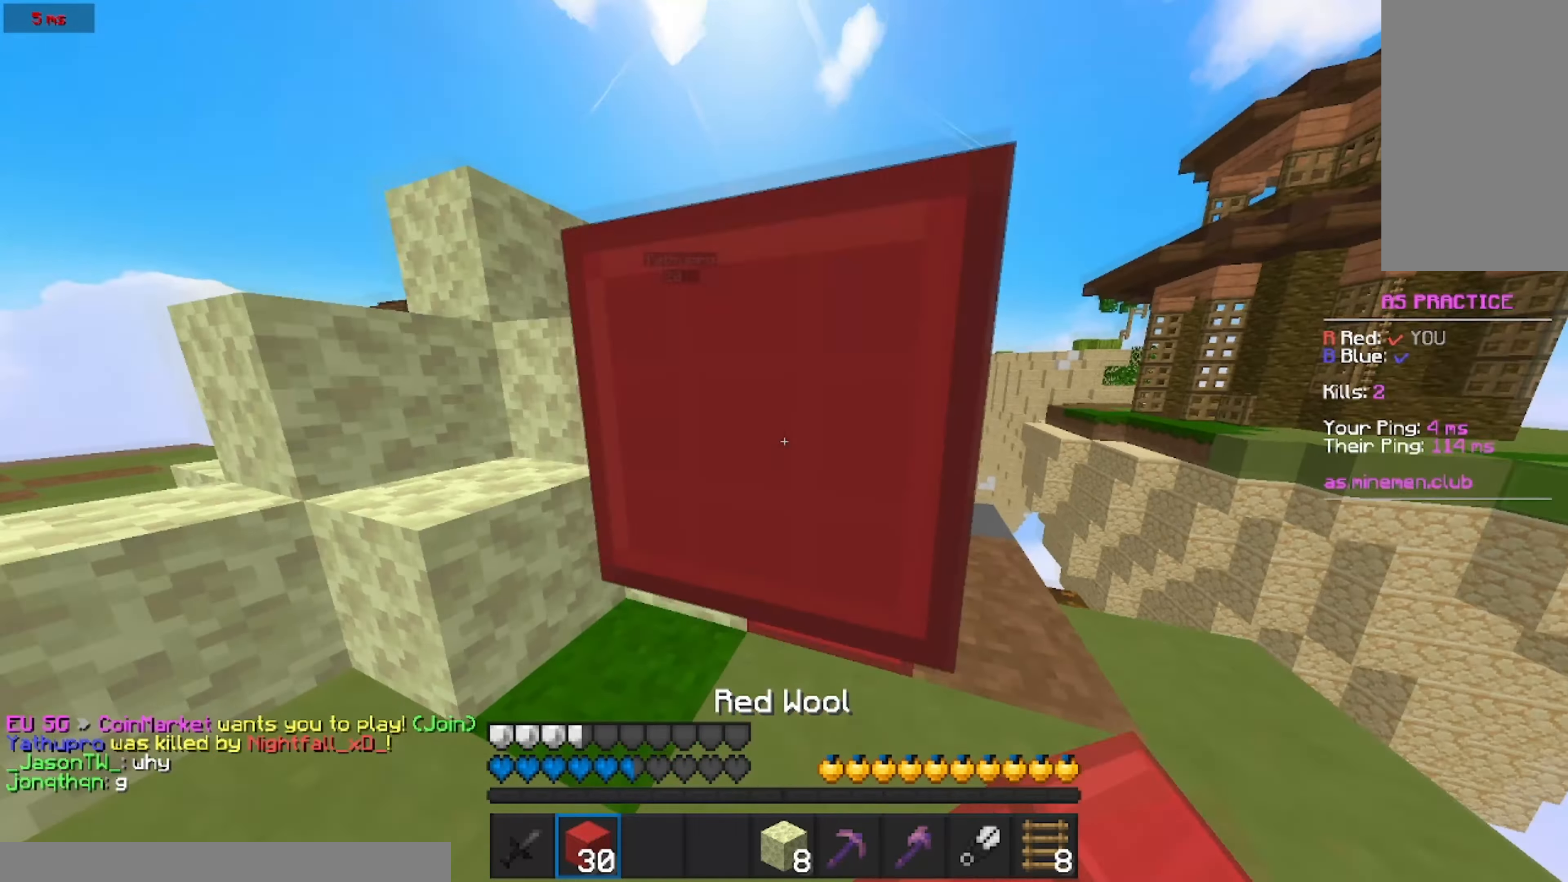
{"keys": ["a", "w"], "mouse": [], "events": [[17, "mouse_right", "down"], [117, "mouse_right", "up"], [217, "d", "down"], [217, "mouse_right", "down"], [284, "mouse_right", "up"], [334, "s", "up"], [450, "d", "up"], [500, "w", "down"]]}
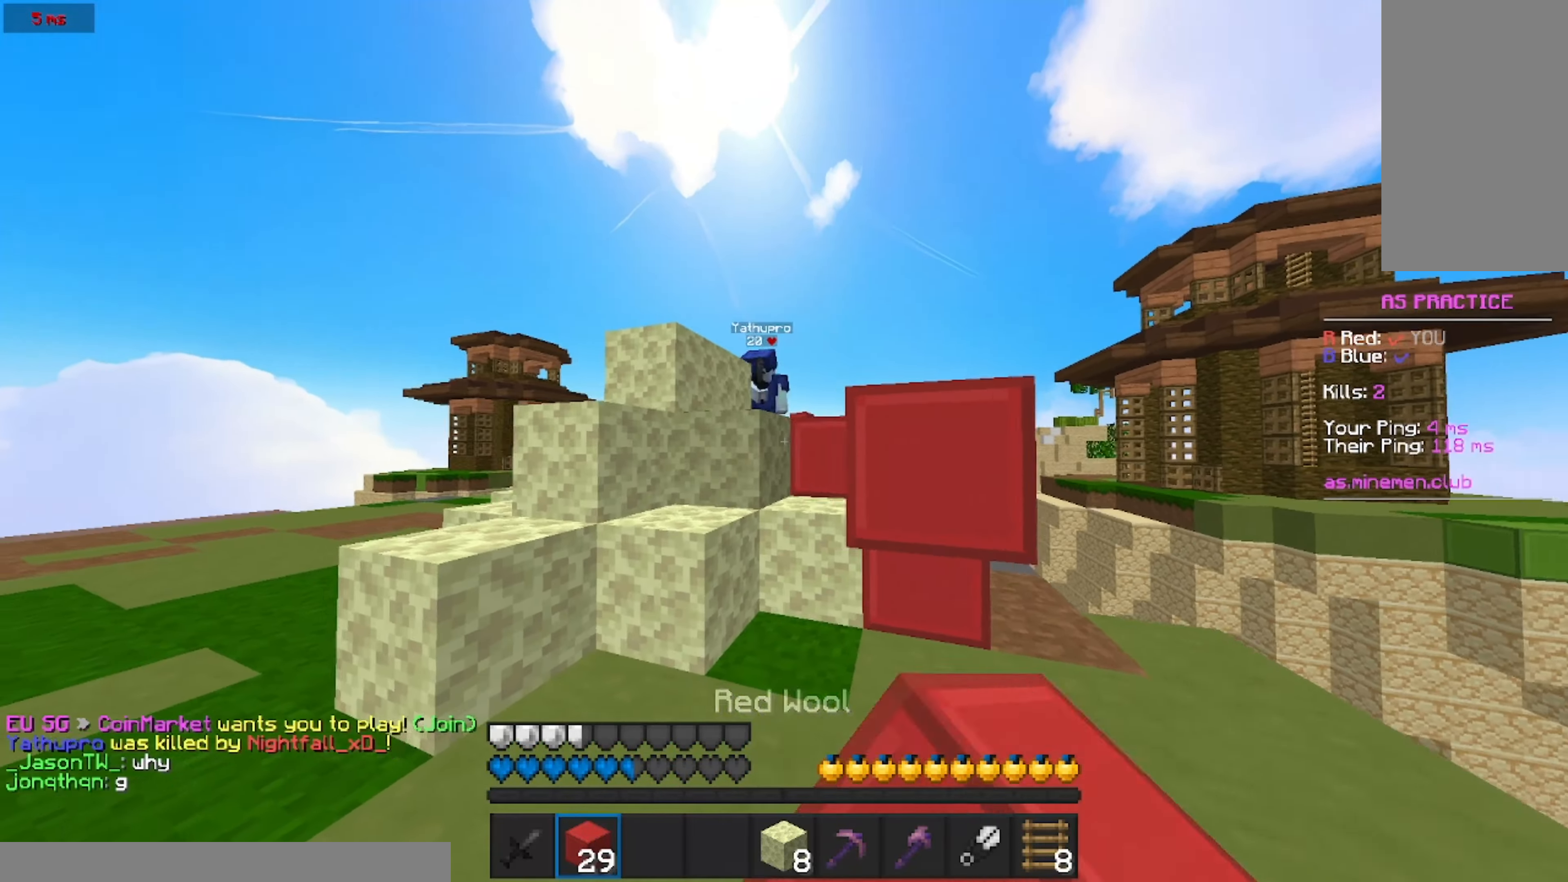
{"keys": ["a", "s"], "mouse": ["right"], "events": [[100, "mouse_right", "down"], [166, "mouse_right", "up"], [266, "mouse_right", "down"], [266, "w", "up"], [316, "mouse_right", "up"], [366, "s", "down"], [416, "mouse_right", "down"]]}
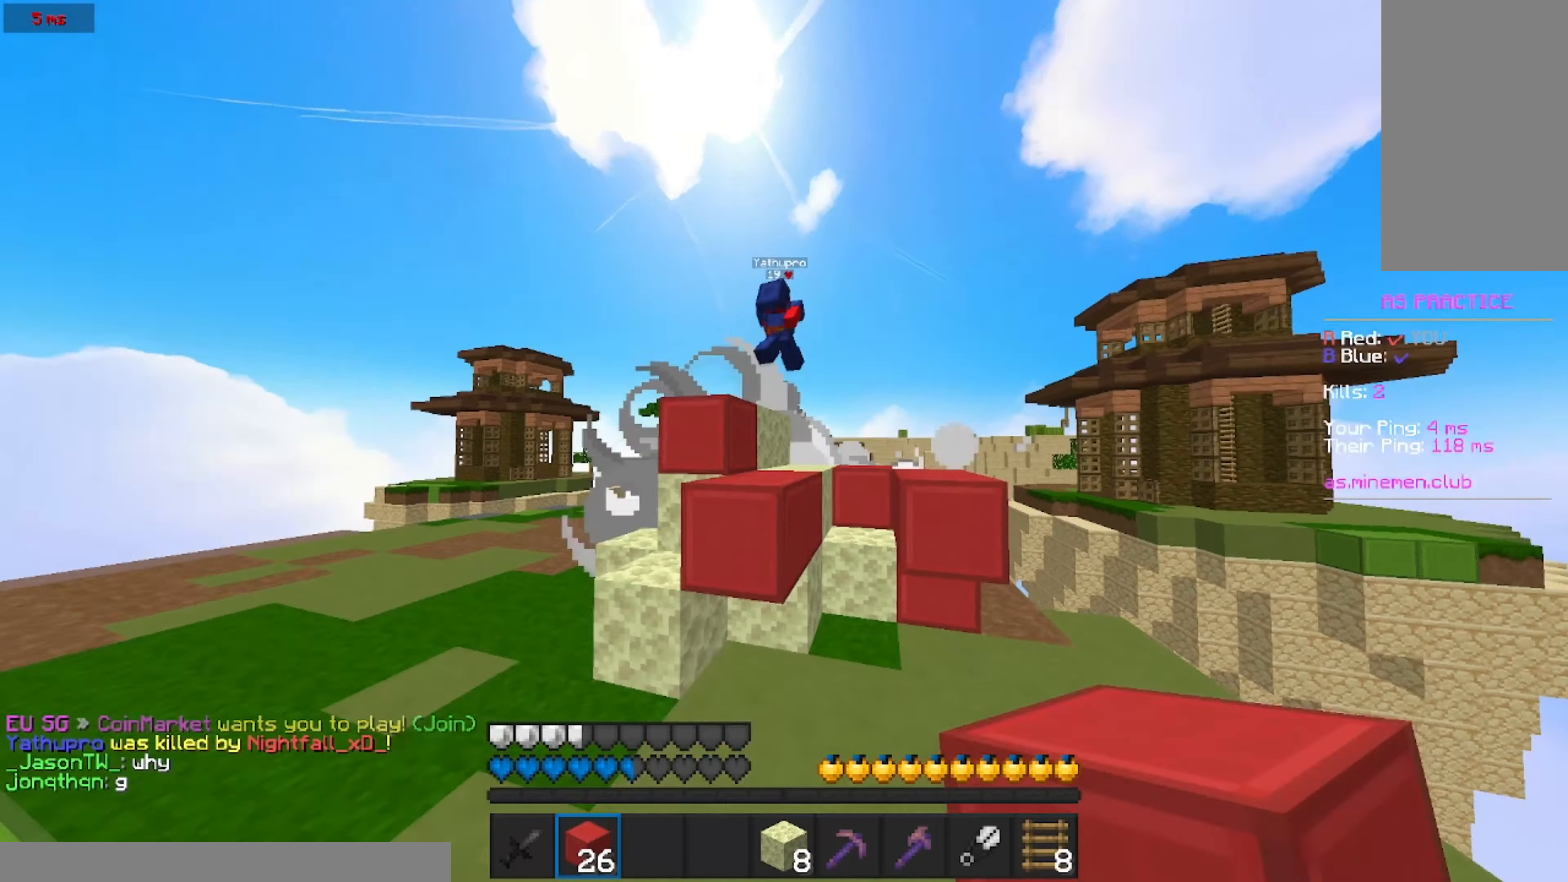
{"keys": ["d", "w"], "mouse": []}
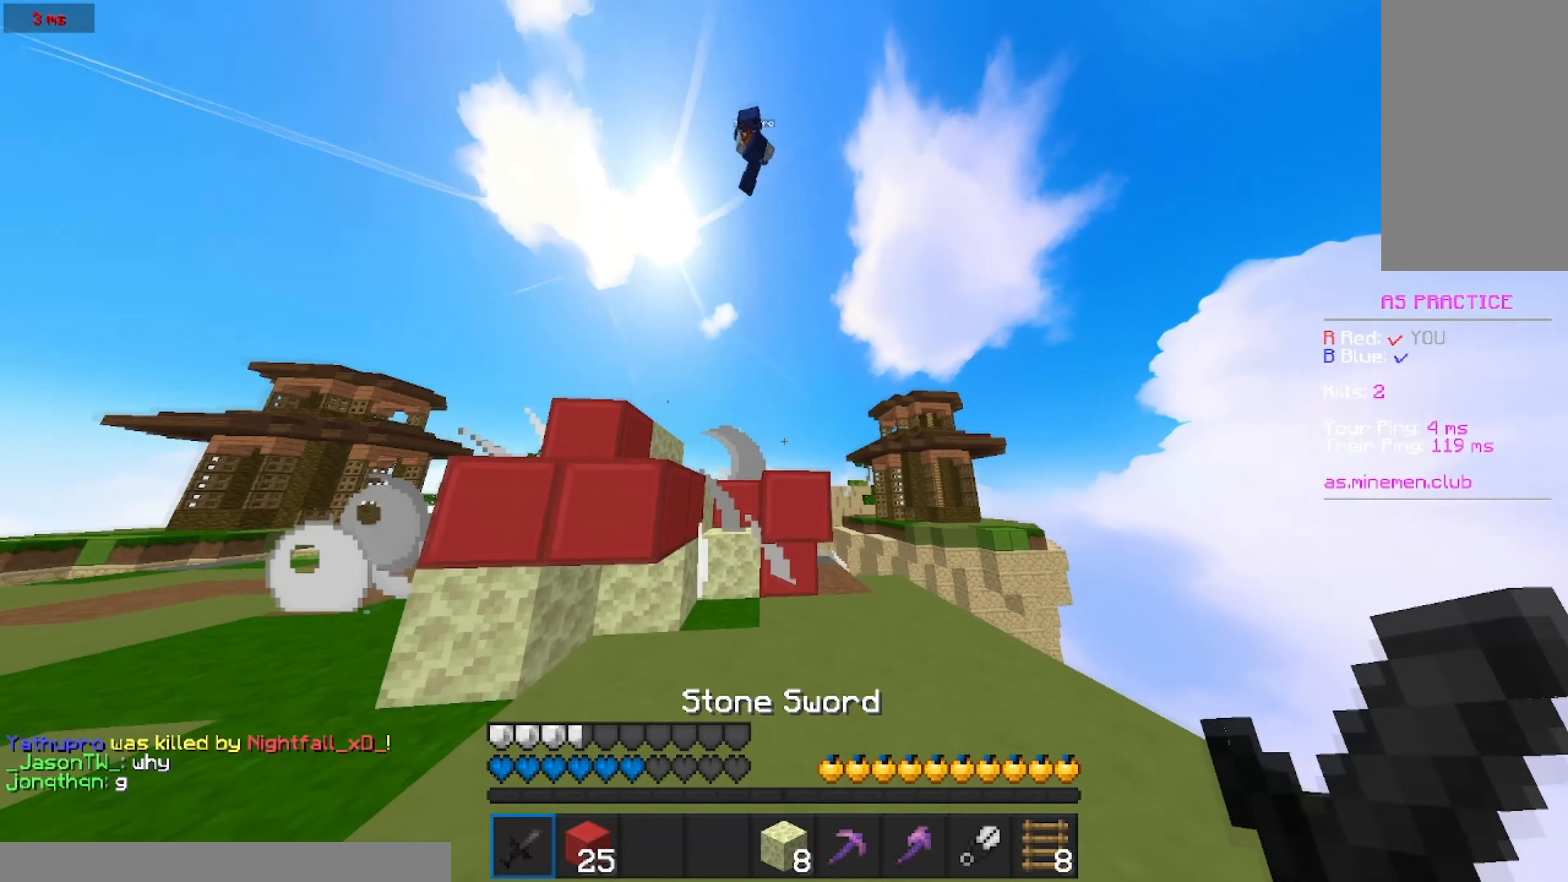
{"keys": ["a", "s"], "mouse": [], "events": [[50, "d", "up"], [316, "w", "up"], [416, "s", "down"], [466, "a", "down"]]}
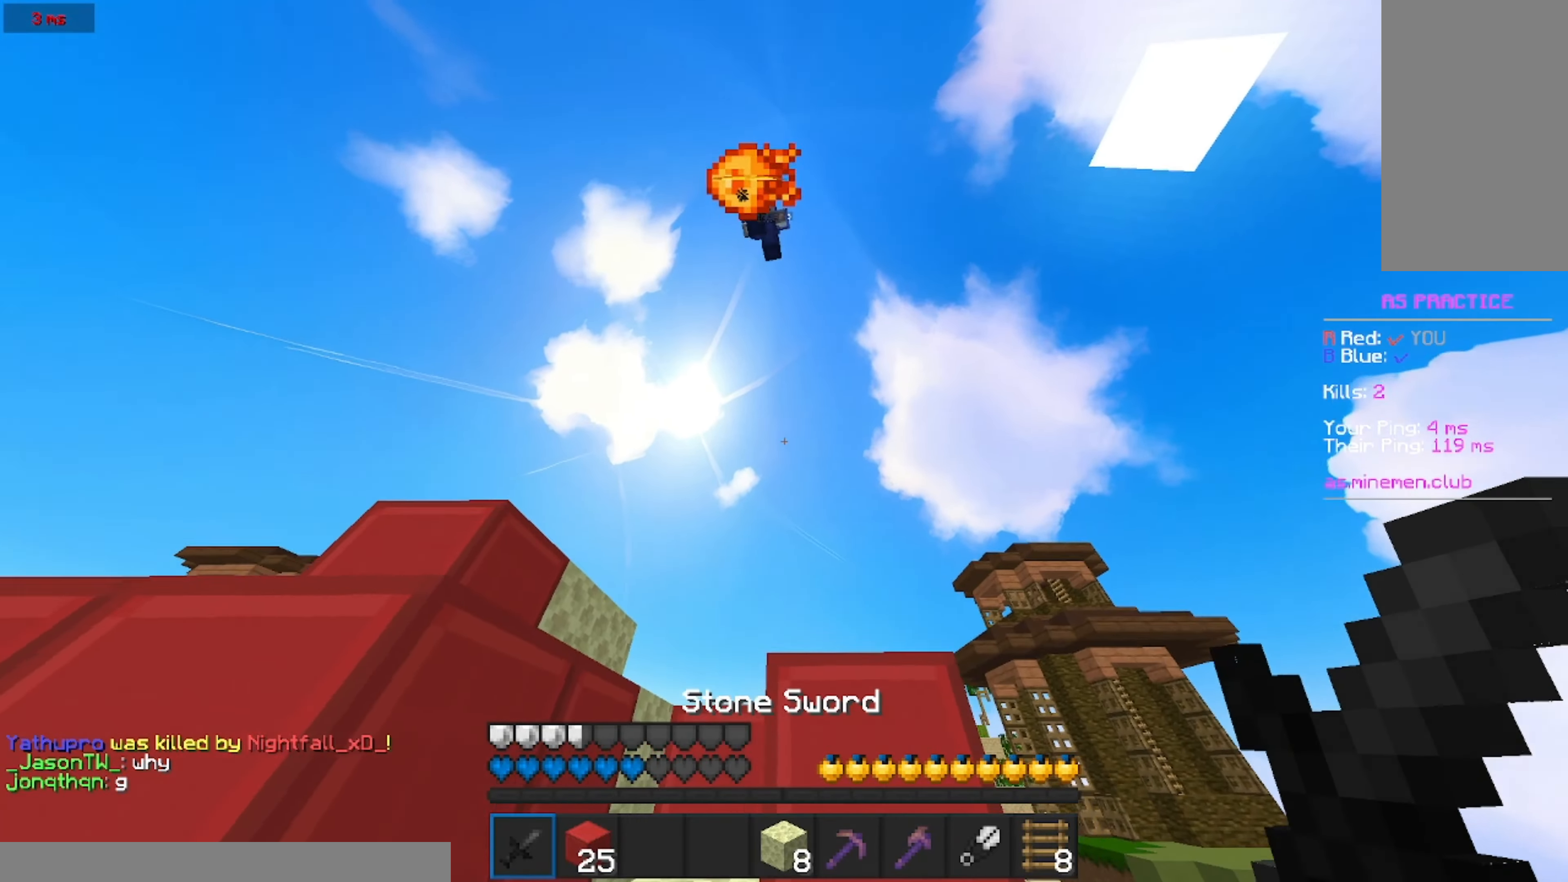
{"keys": ["w"], "mouse": ["left"], "events": [[33, "s", "up"], [83, "s", "down"], [183, "s", "up"], [350, "w", "down"], [400, "mouse_left", "down"], [466, "a", "up"]]}
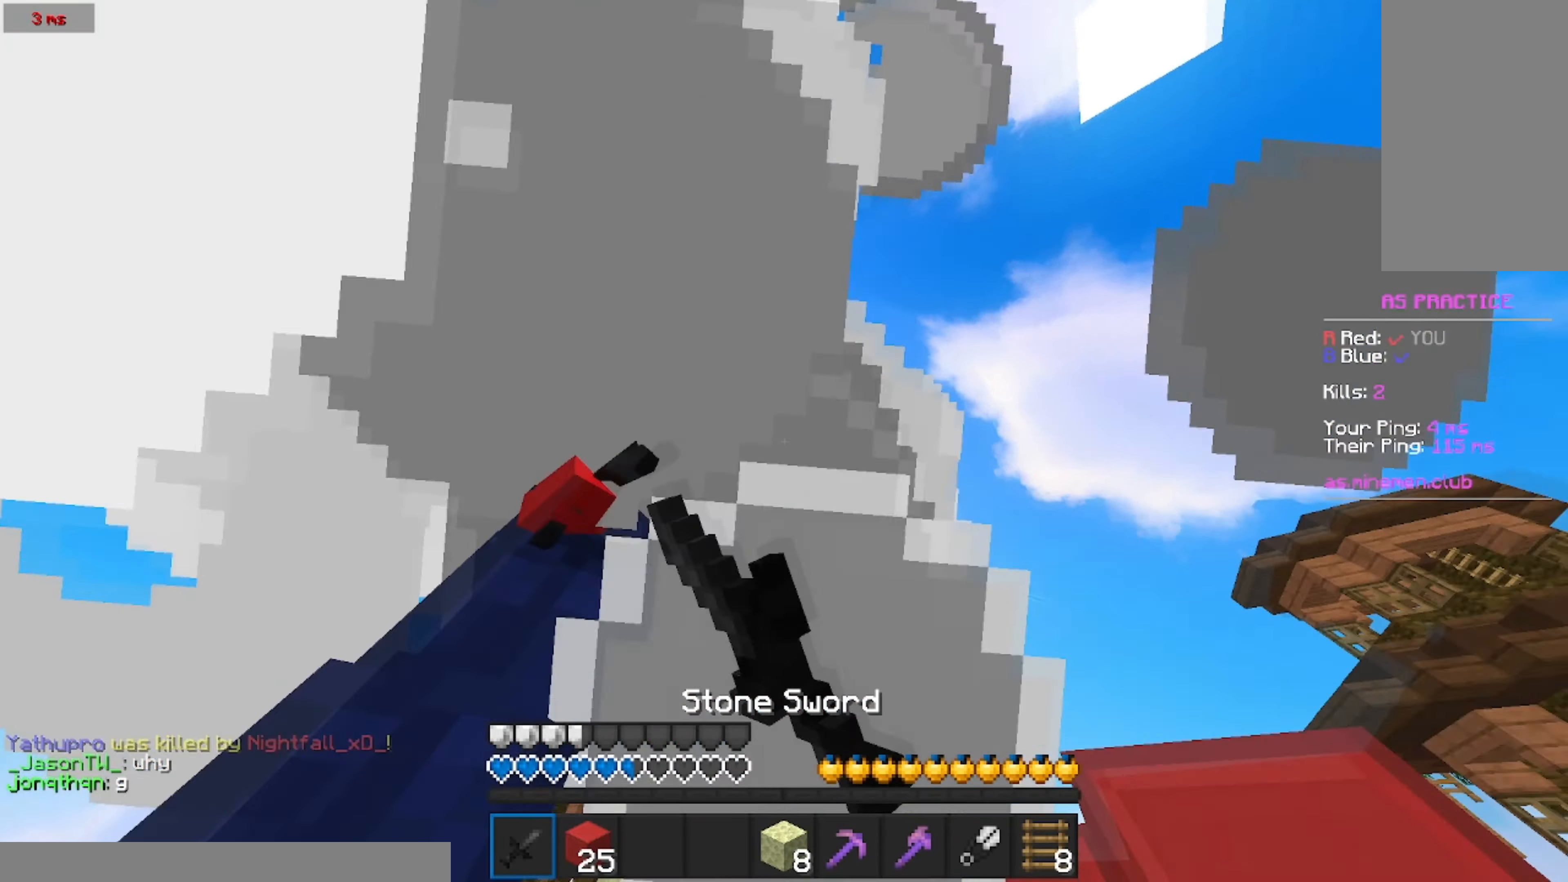
{"keys": ["d", "w"], "mouse": ["left"], "events": [[16, "d", "down"], [16, "mouse_left", "up"], [66, "mouse_left", "down"], [66, "mouse_right", "down"], [116, "mouse_left", "up"], [116, "mouse_right", "up"], [183, "d", "up"], [183, "mouse_left", "down"], [233, "mouse_left", "up"], [283, "mouse_left", "down"], [333, "a", "down"], [400, "a", "up"], [400, "d", "down"]]}
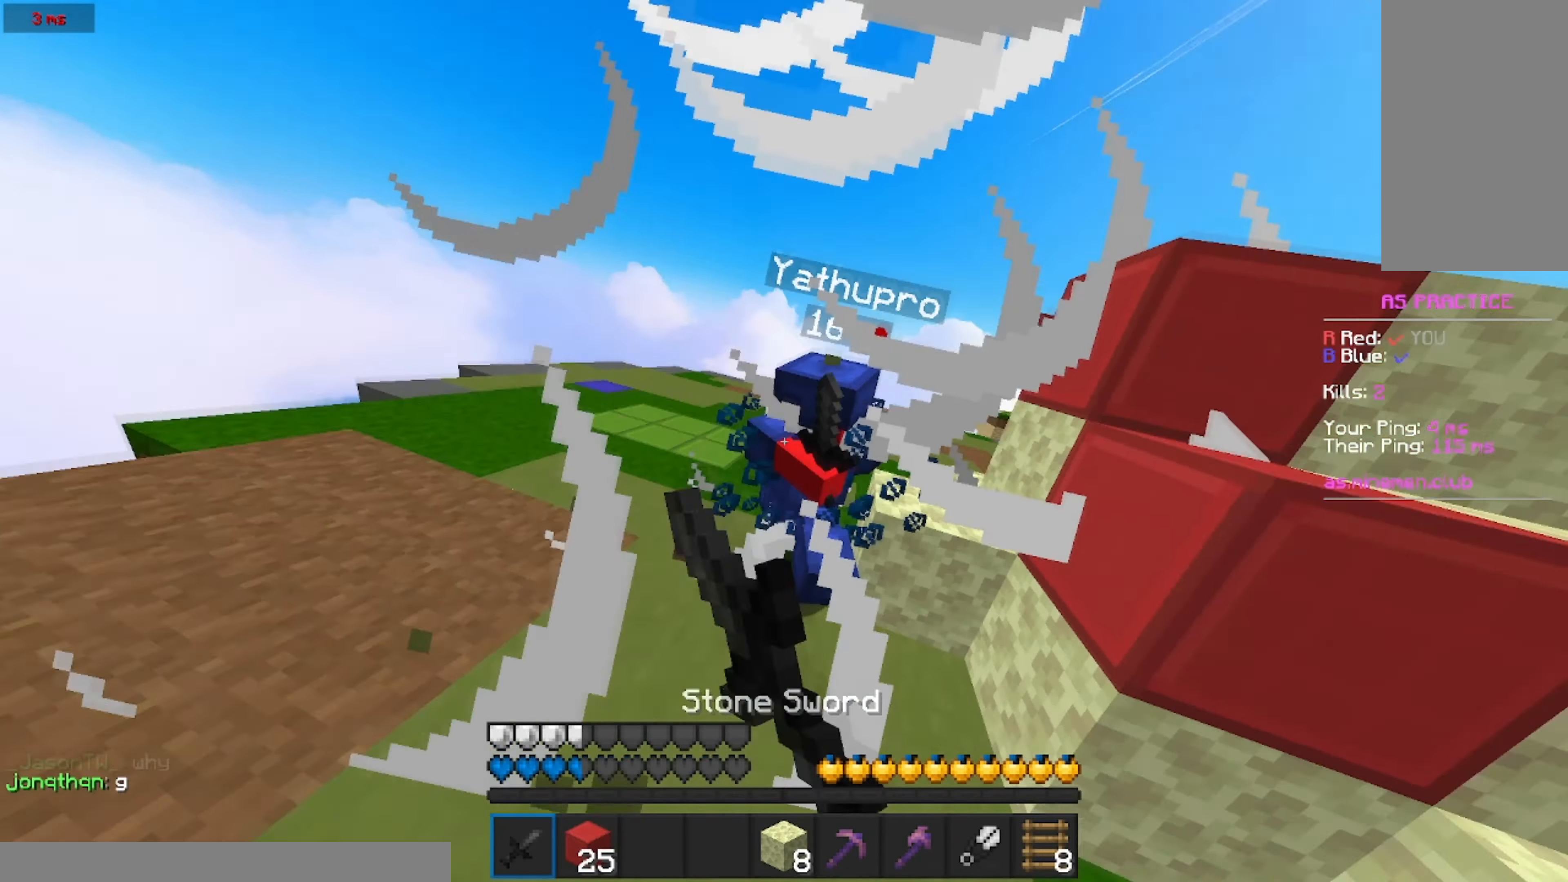
{"keys": ["w"], "mouse": [], "events": [[100, "d", "up"], [100, "mouse_left", "up"], [150, "mouse_left", "down"], [150, "mouse_right", "down"], [216, "mouse_left", "up"], [216, "mouse_right", "up"], [266, "mouse_left", "down"], [316, "mouse_left", "up"], [366, "mouse_left", "down"], [366, "mouse_right", "down"], [416, "mouse_left", "up"], [416, "mouse_right", "up"]]}
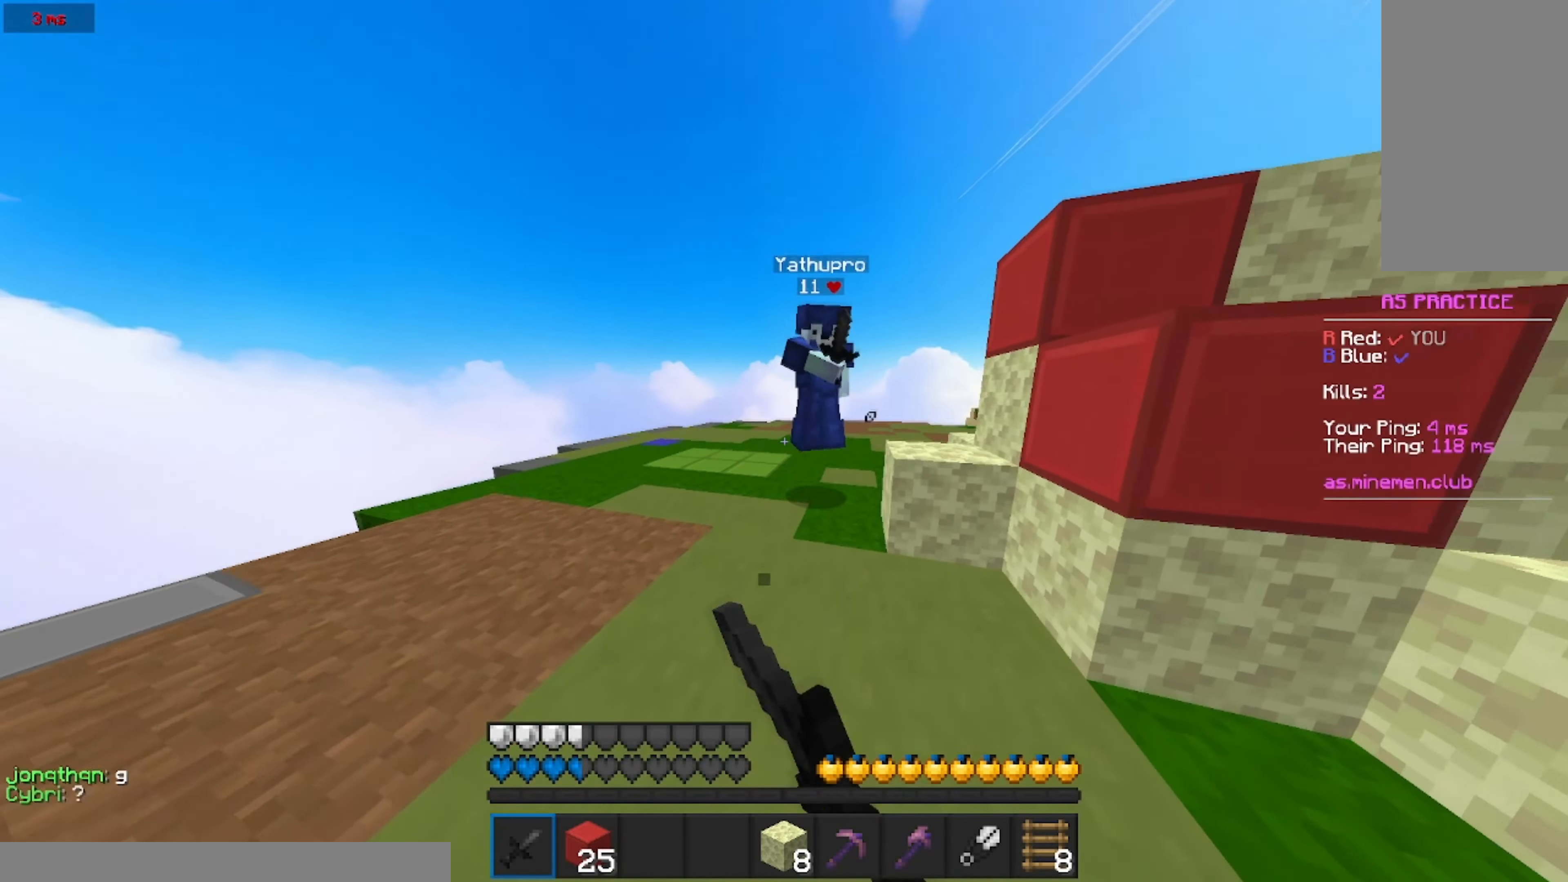
{"keys": ["d", "w"], "mouse": []}
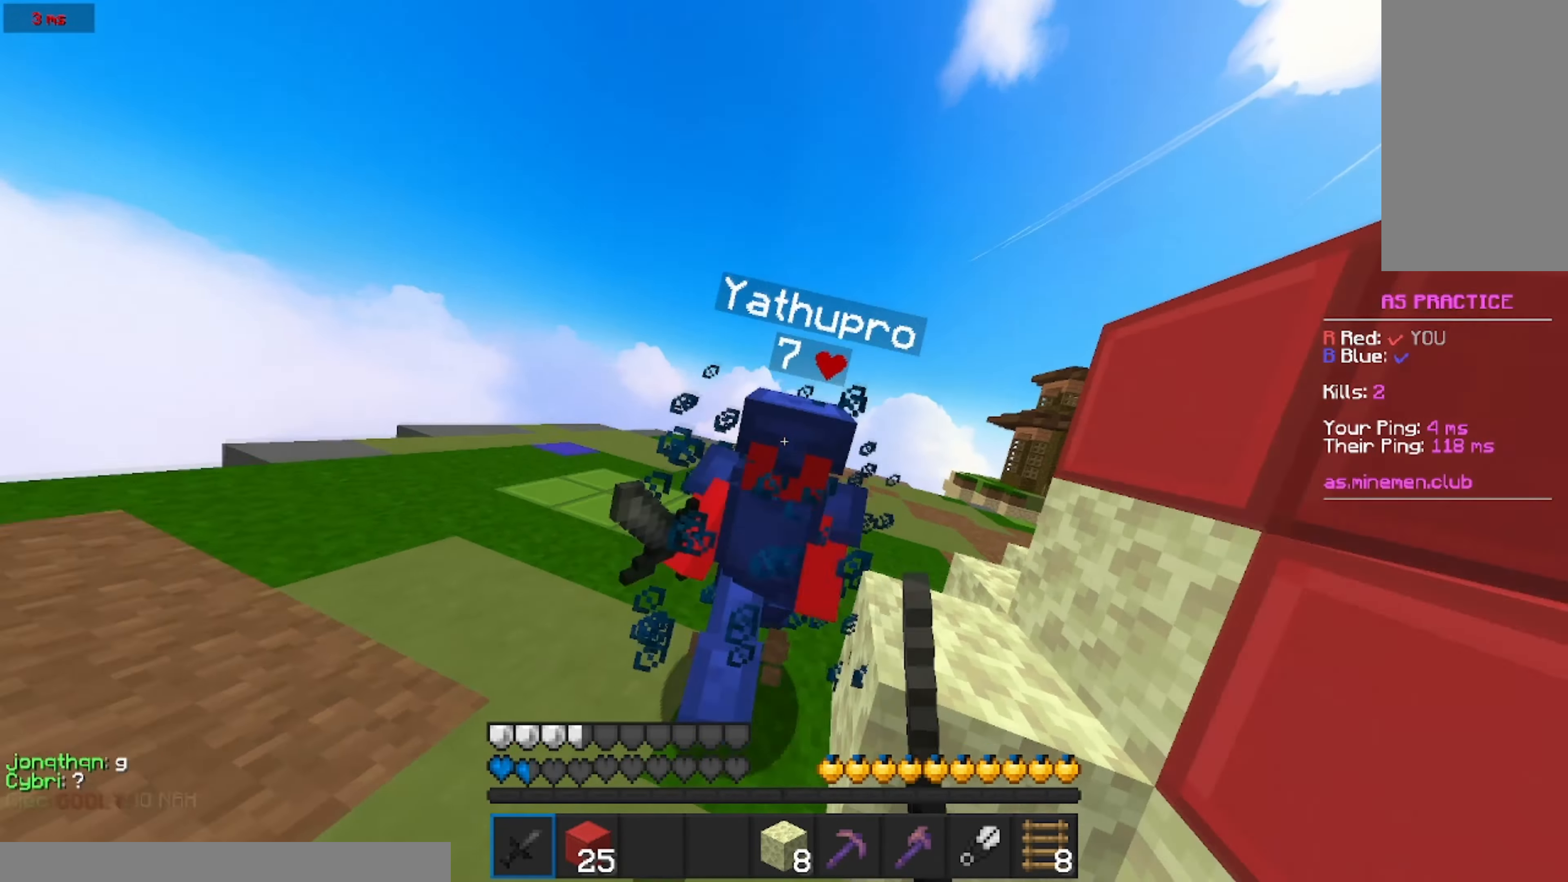
{"keys": ["w"], "mouse": ["left"], "events": [[16, "mouse_left", "down"], [66, "d", "up"], [66, "mouse_left", "up"], [116, "mouse_left", "down"], [183, "mouse_left", "up"], [233, "mouse_left", "down"], [283, "mouse_left", "up"], [333, "mouse_left", "down"]]}
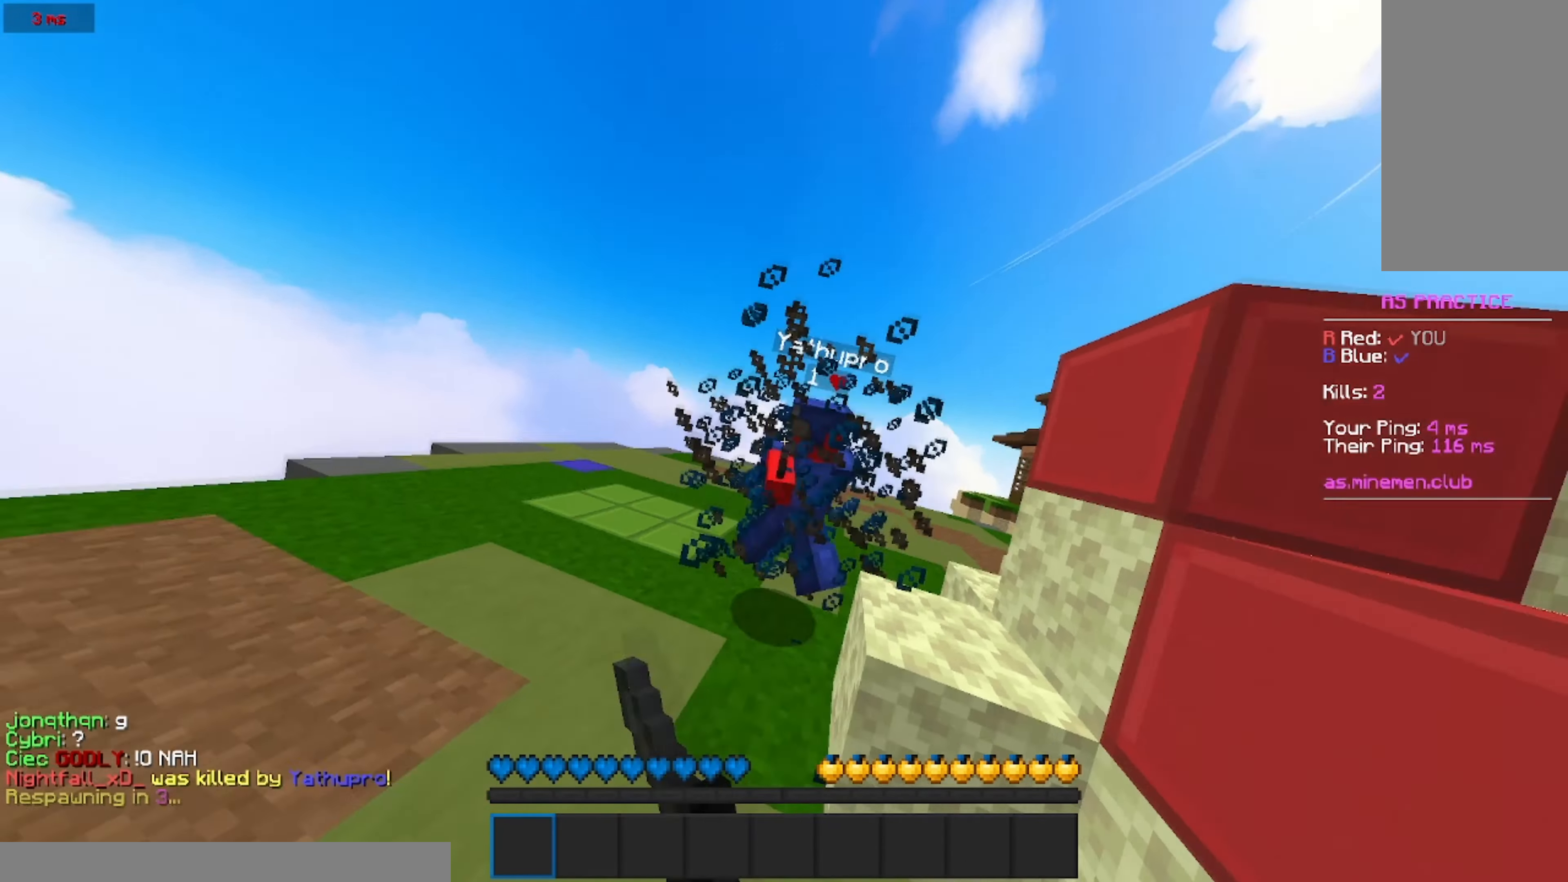
{"keys": [], "mouse": [], "events": [[100, "mouse_left", "up"], [200, "mouse_left", "down"], [250, "mouse_left", "up"], [316, "mouse_left", "down"], [366, "mouse_left", "up"], [416, "w", "up"]]}
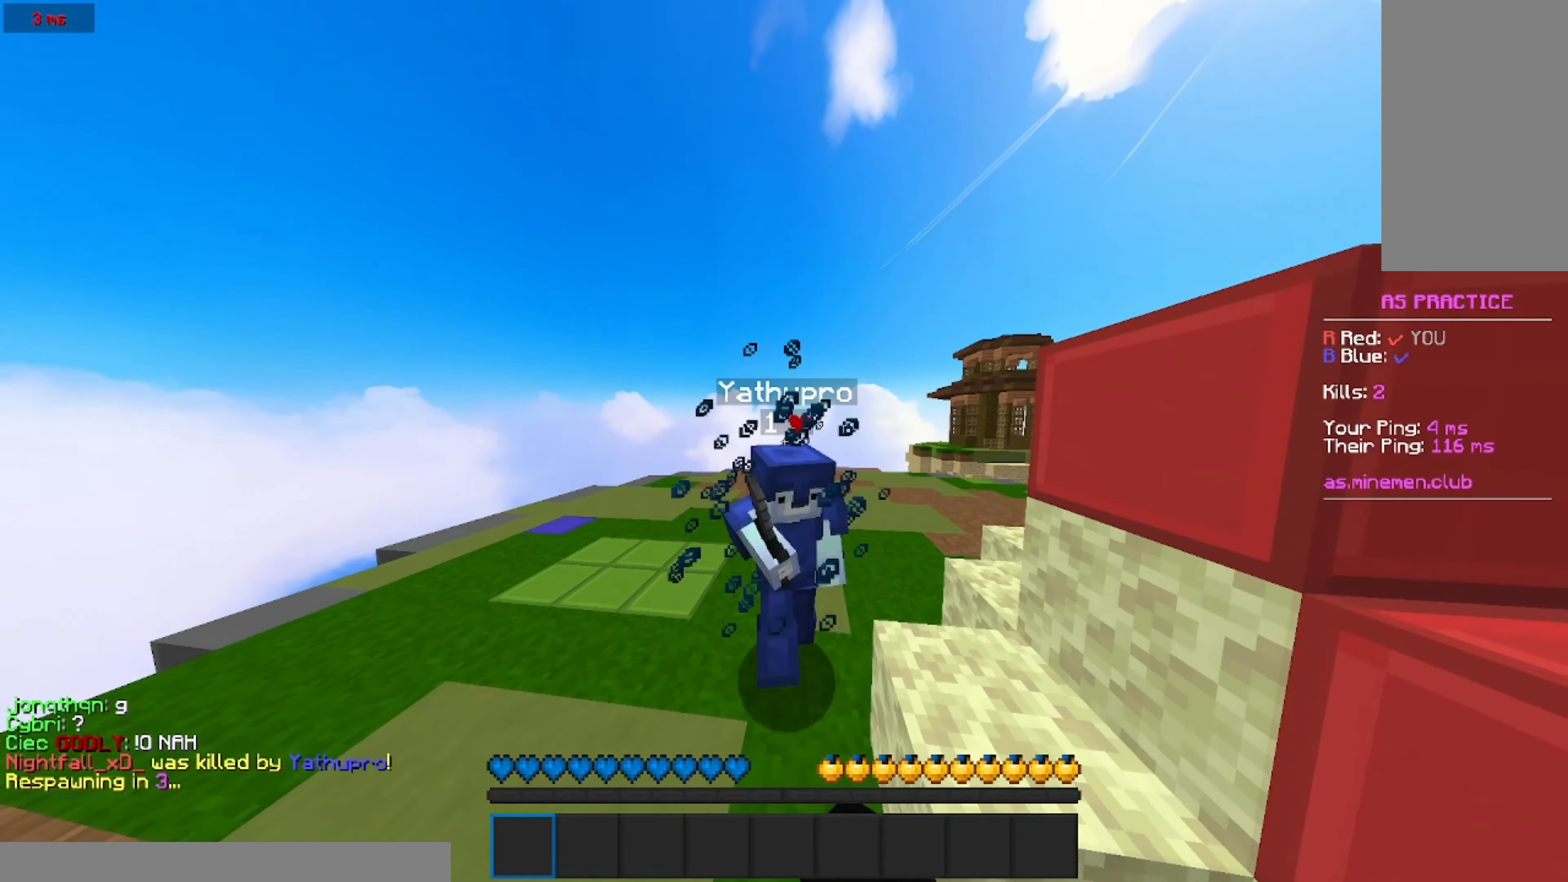
{"keys": [], "mouse": [], "events": []}
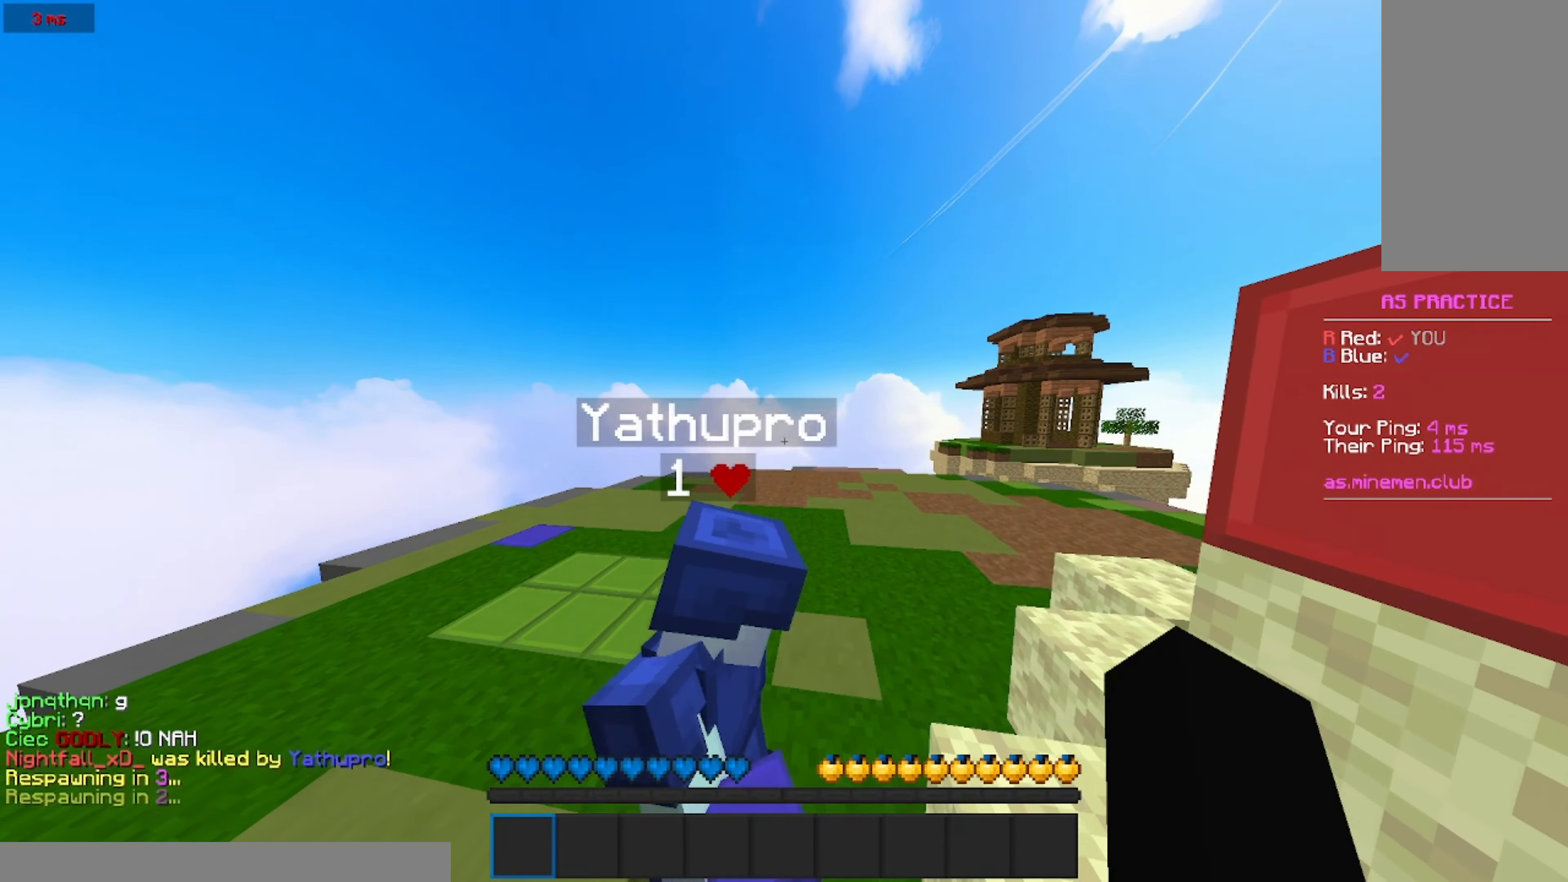
{"keys": [], "mouse": [], "events": []}
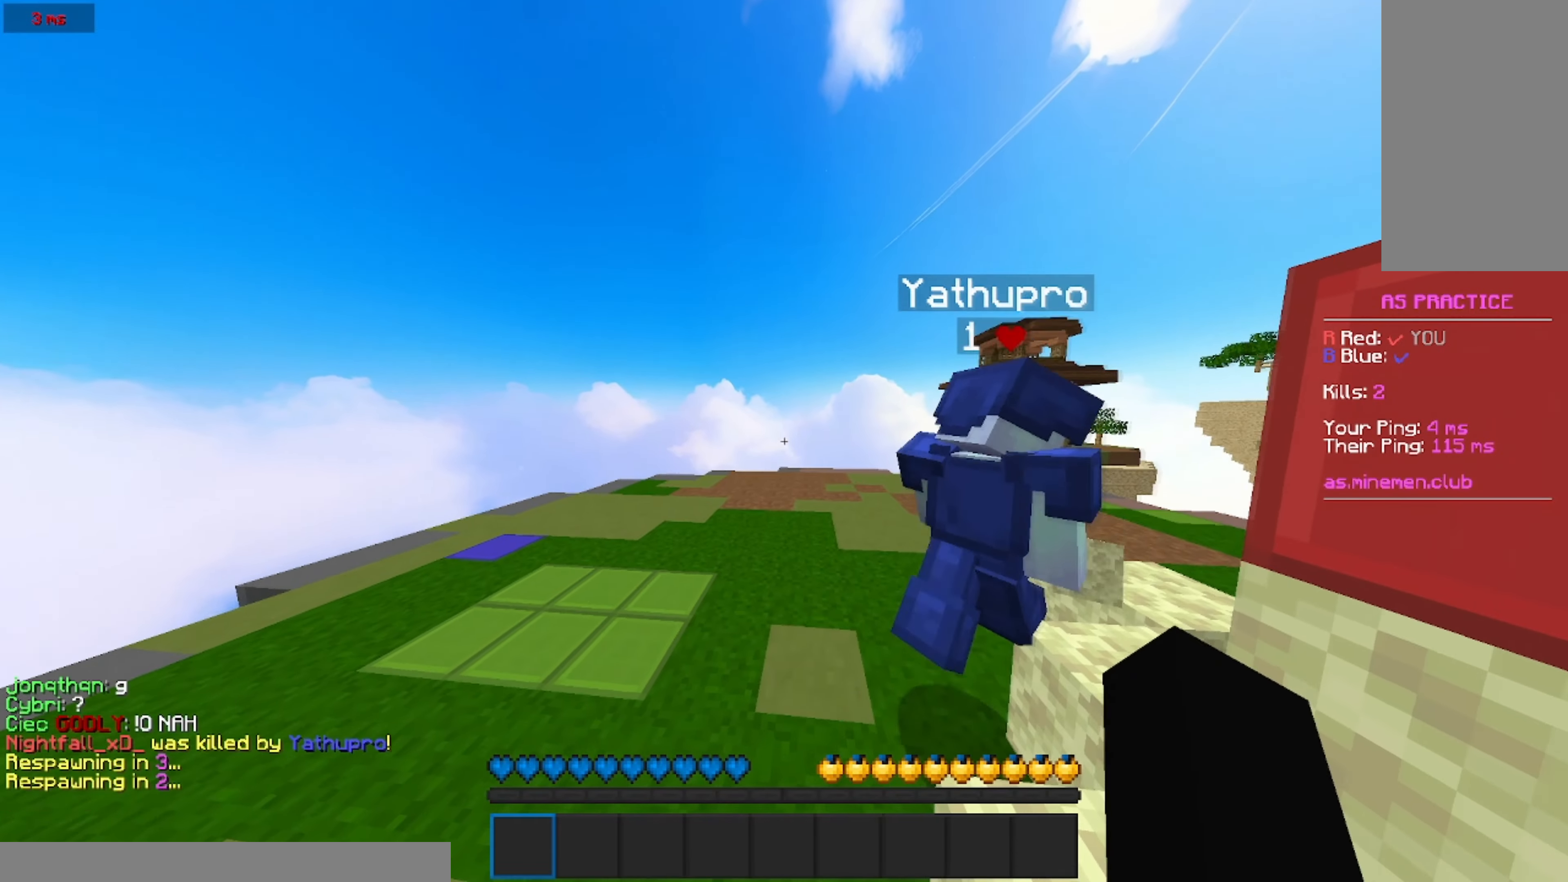
{"keys": [], "mouse": [], "events": []}
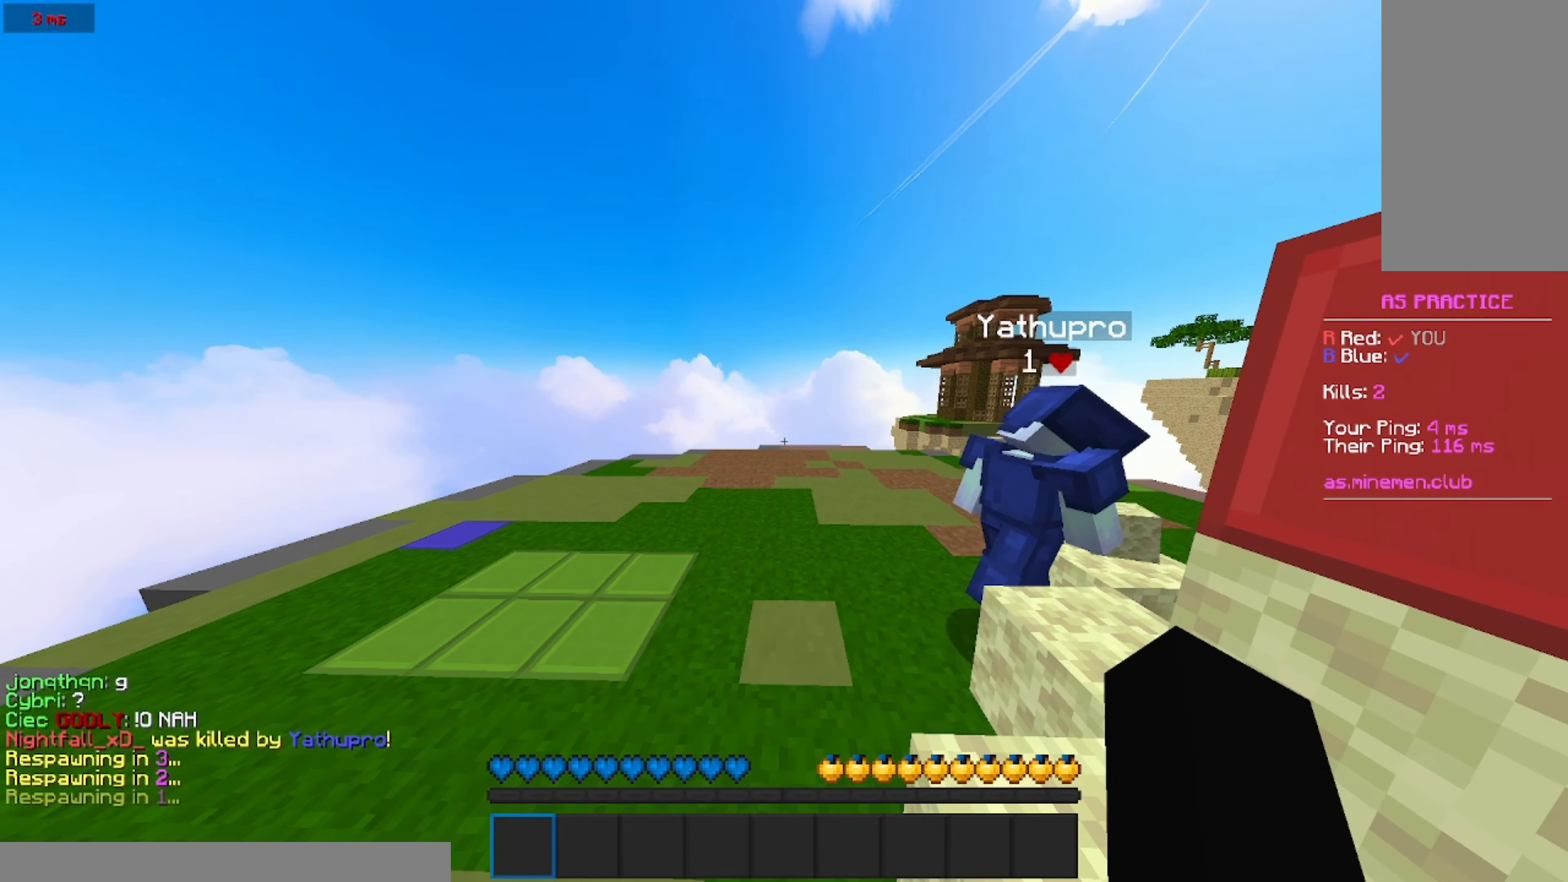
{"keys": [], "mouse": [], "events": []}
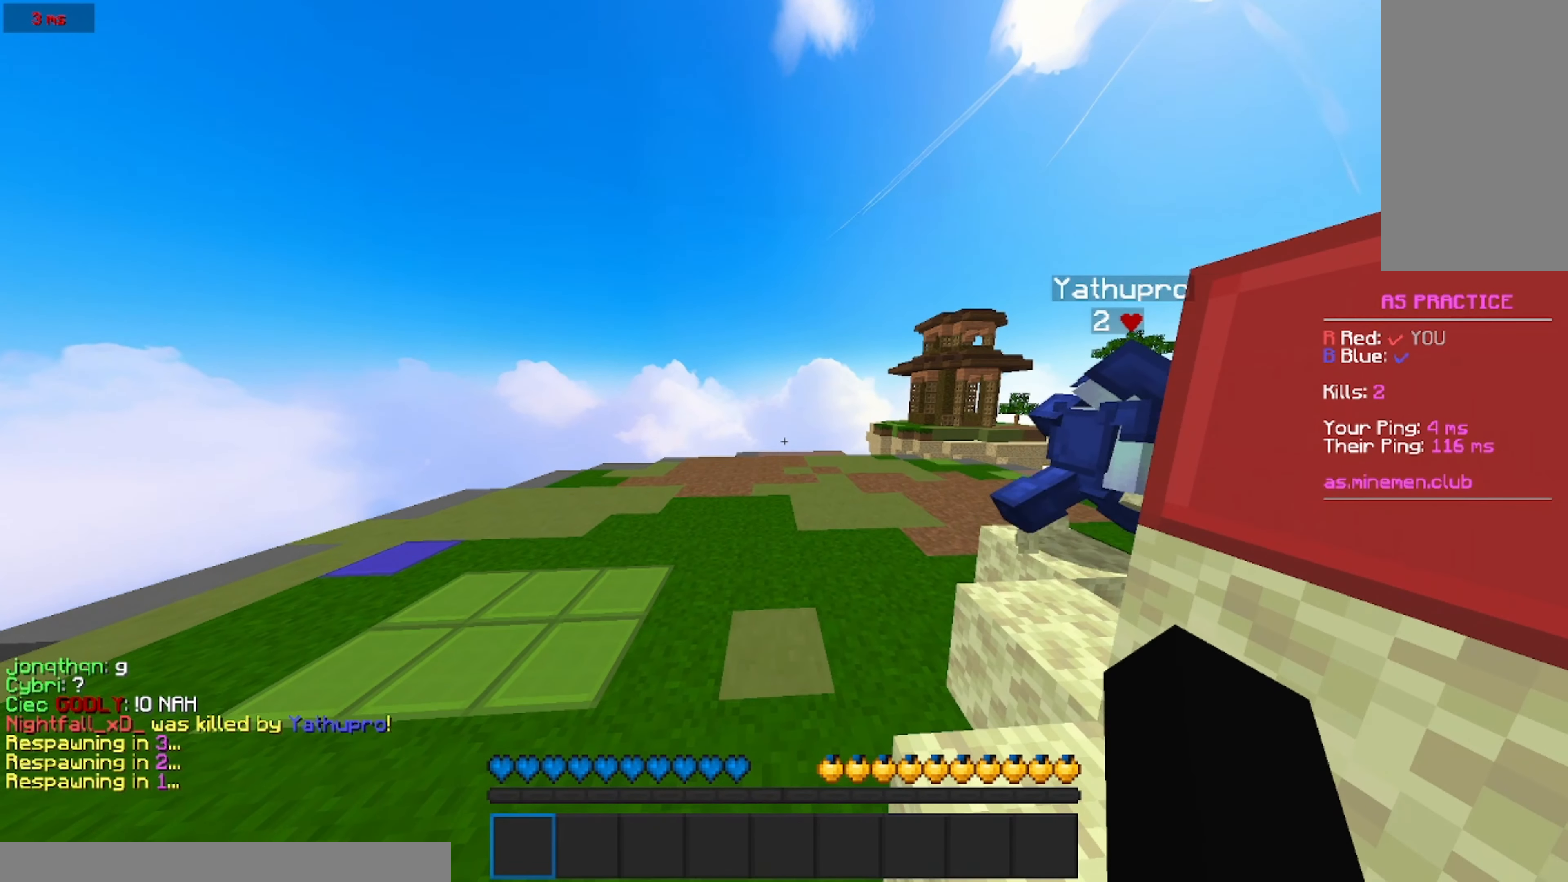
{"keys": [], "mouse": [], "events": []}
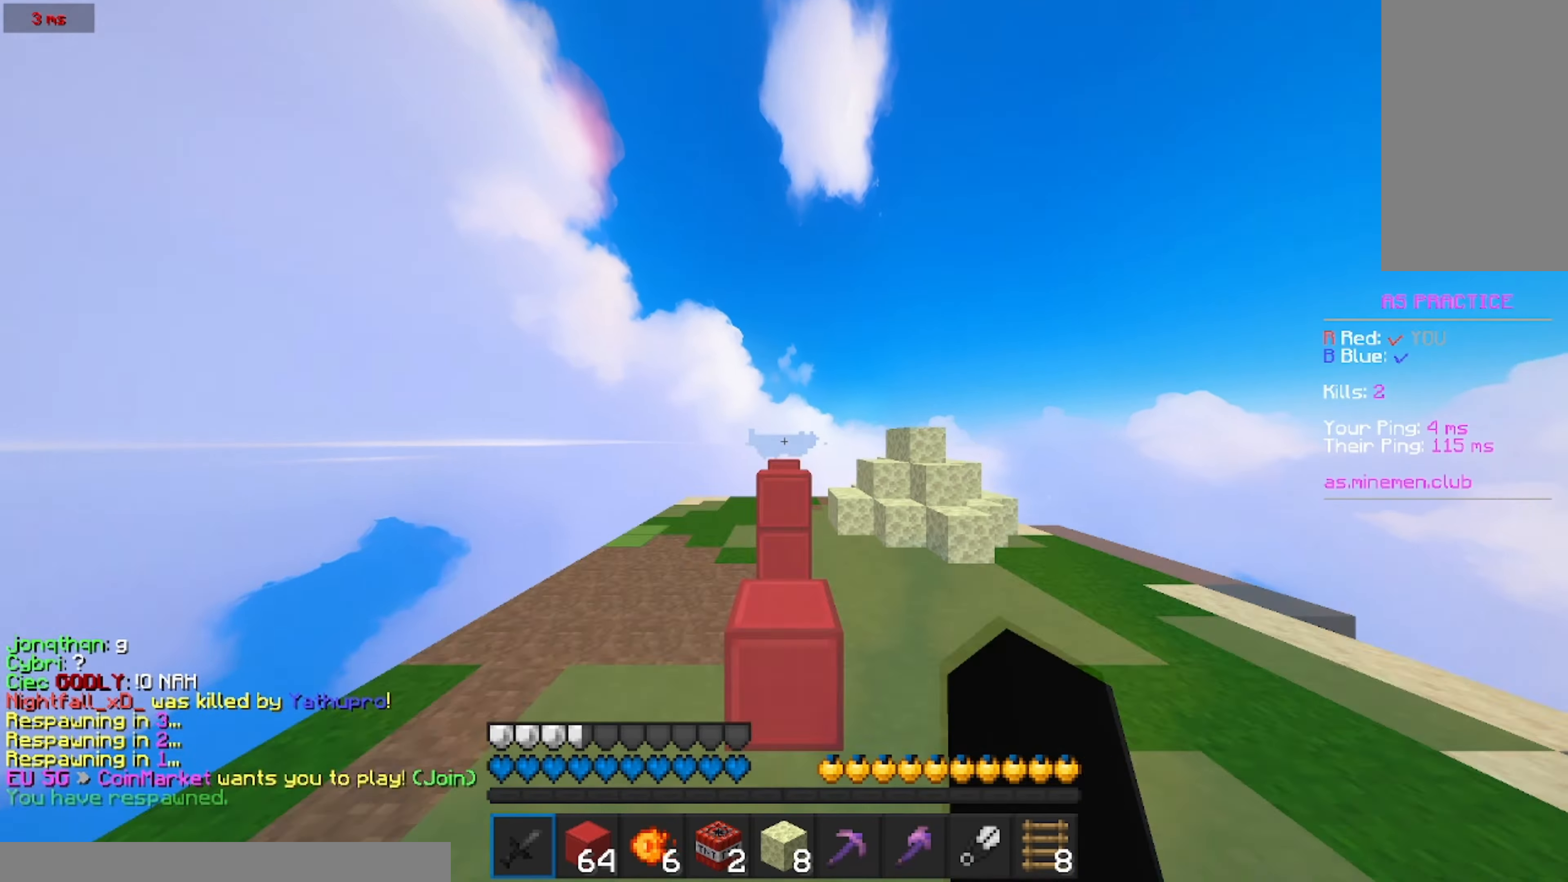
{"keys": ["w"], "mouse": [], "events": [[233, "w", "down"]]}
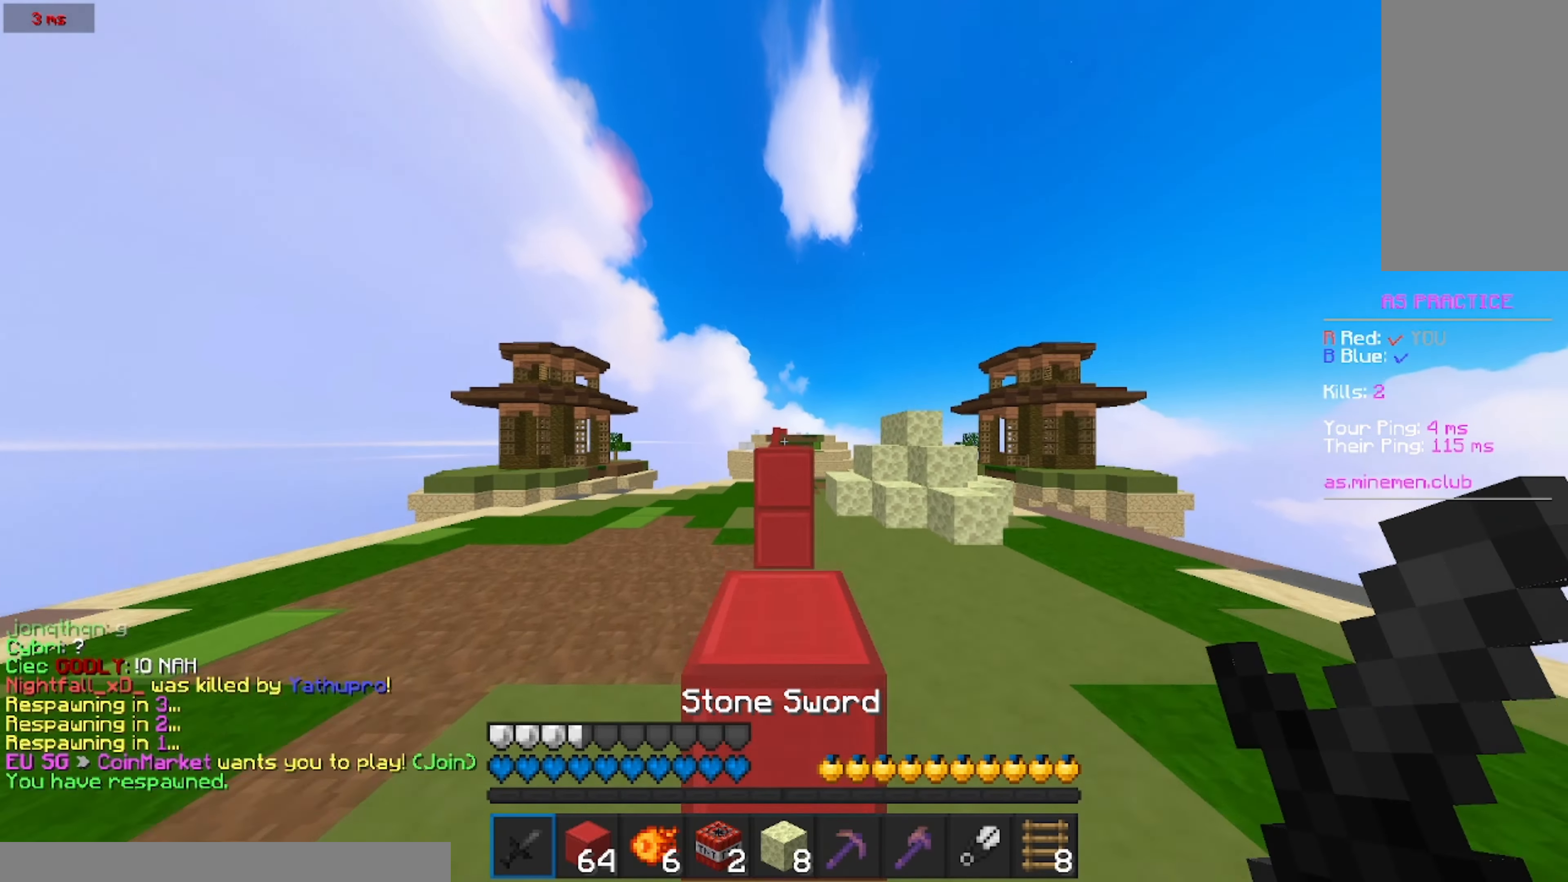
{"keys": ["w"], "mouse": [], "events": []}
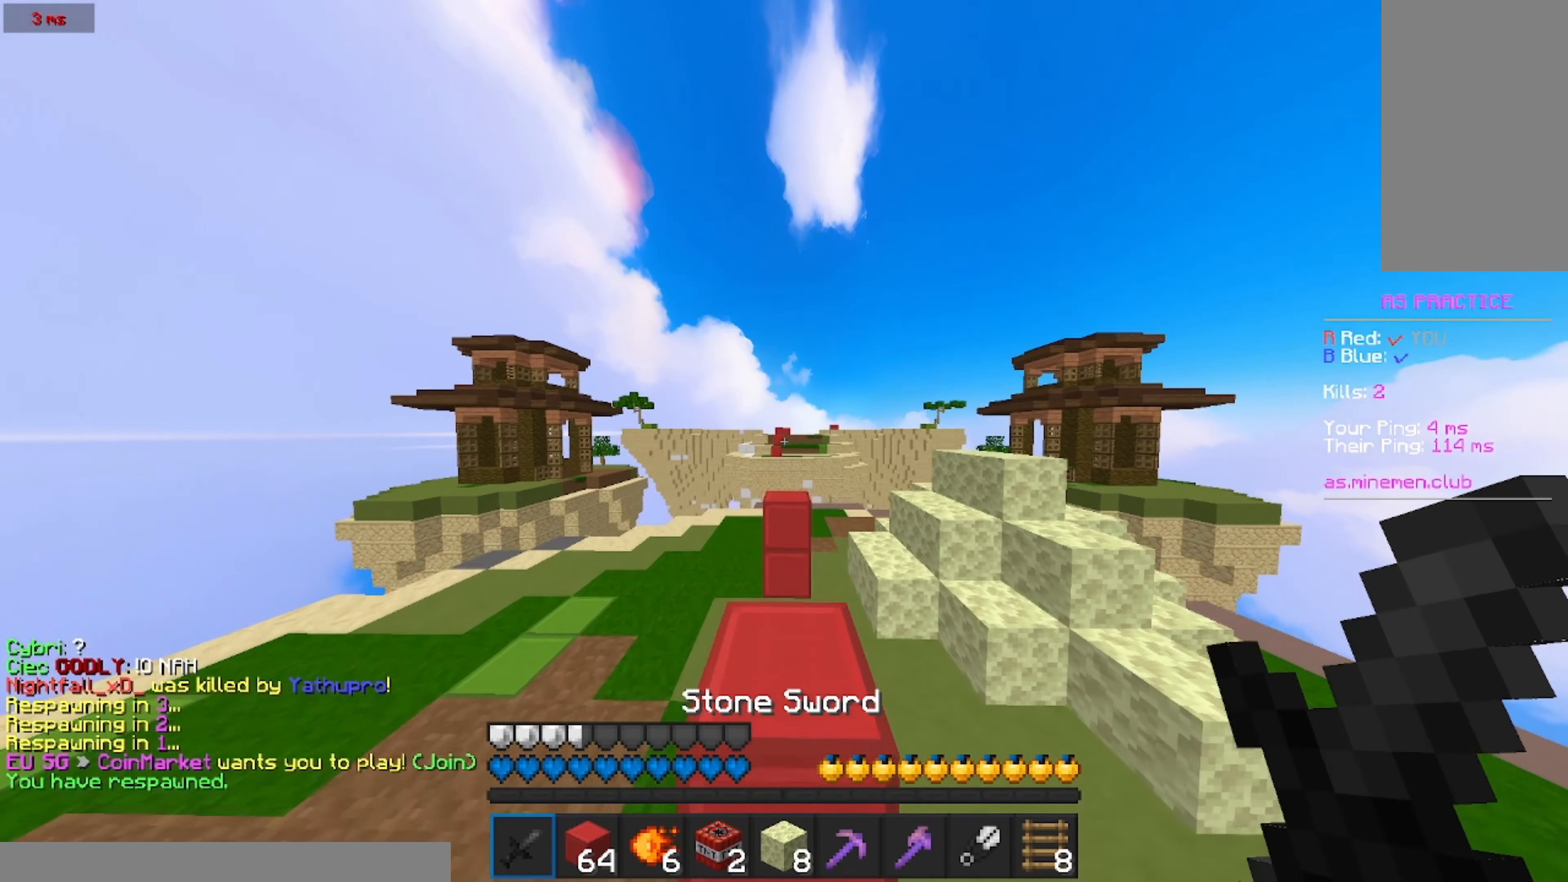
{"keys": ["w"], "mouse": [], "events": []}
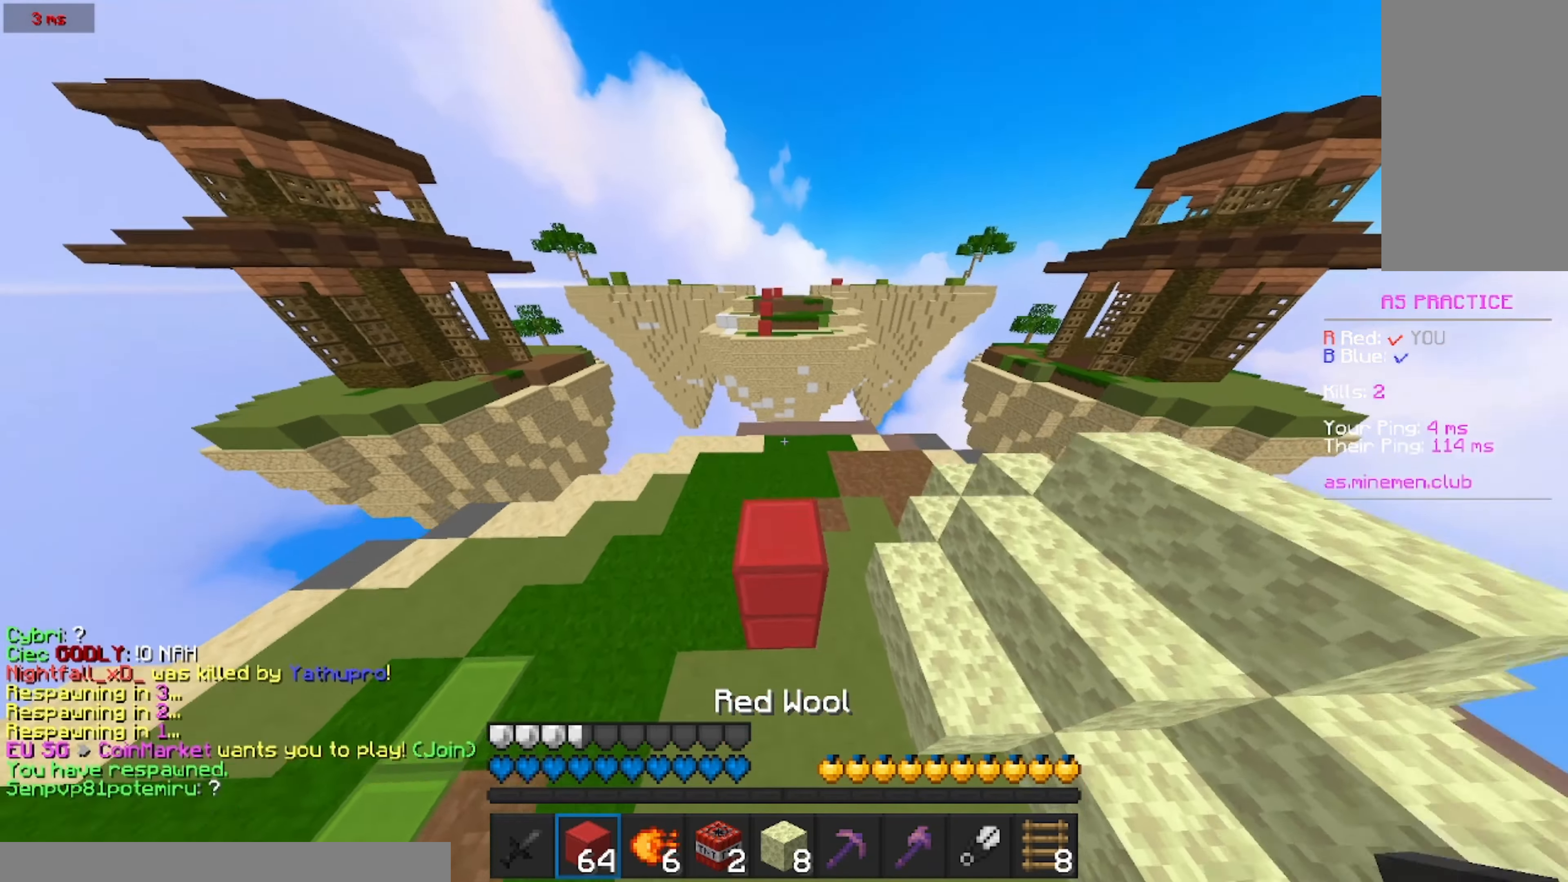
{"keys": ["w"], "mouse": []}
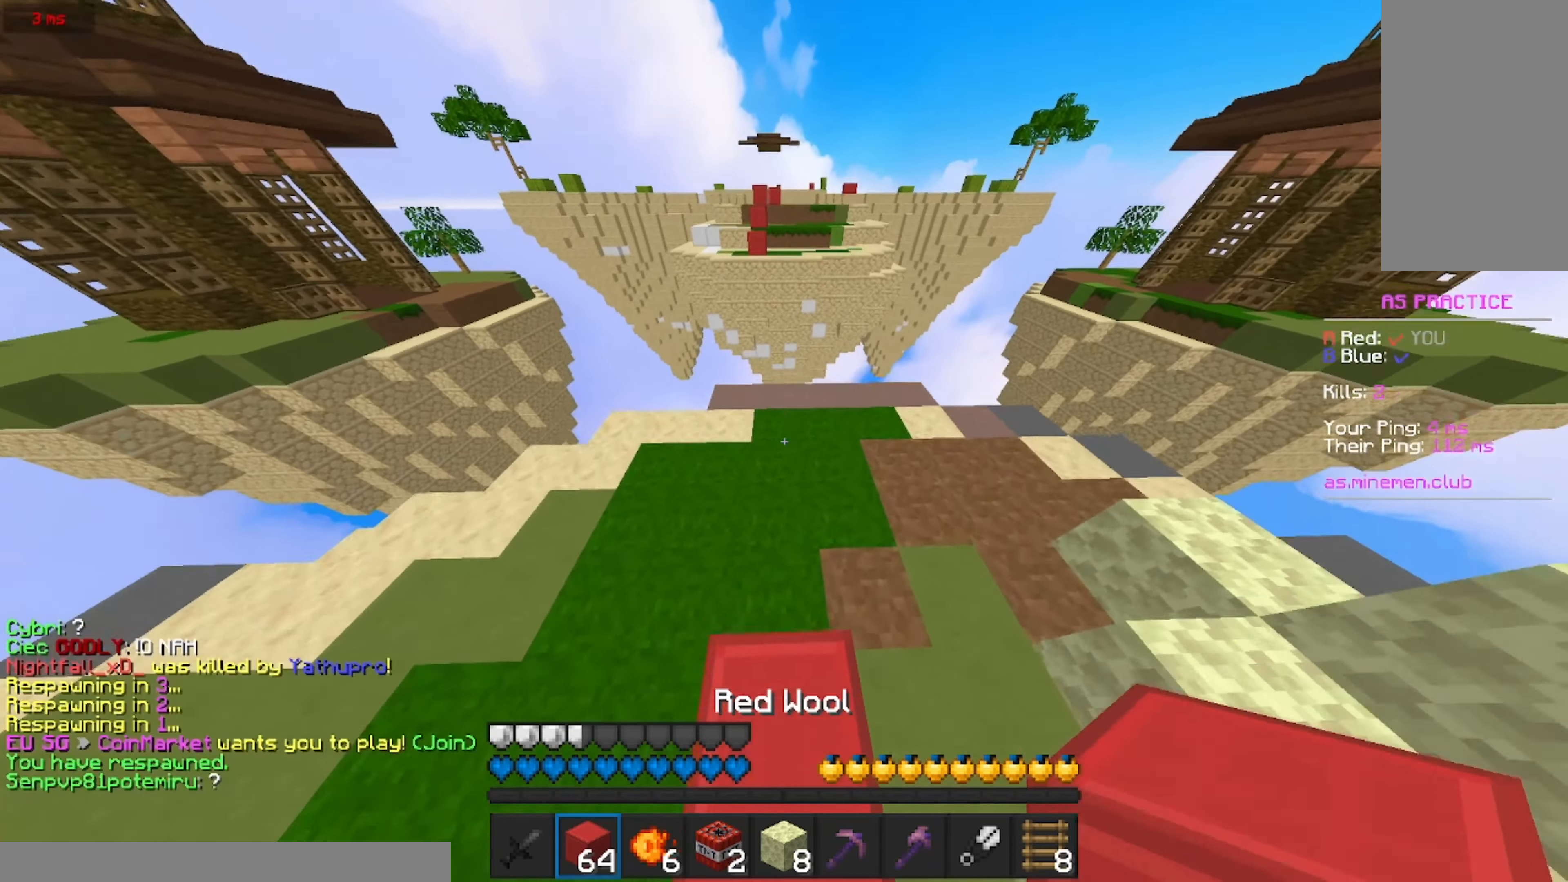
{"keys": ["w"], "mouse": [], "events": []}
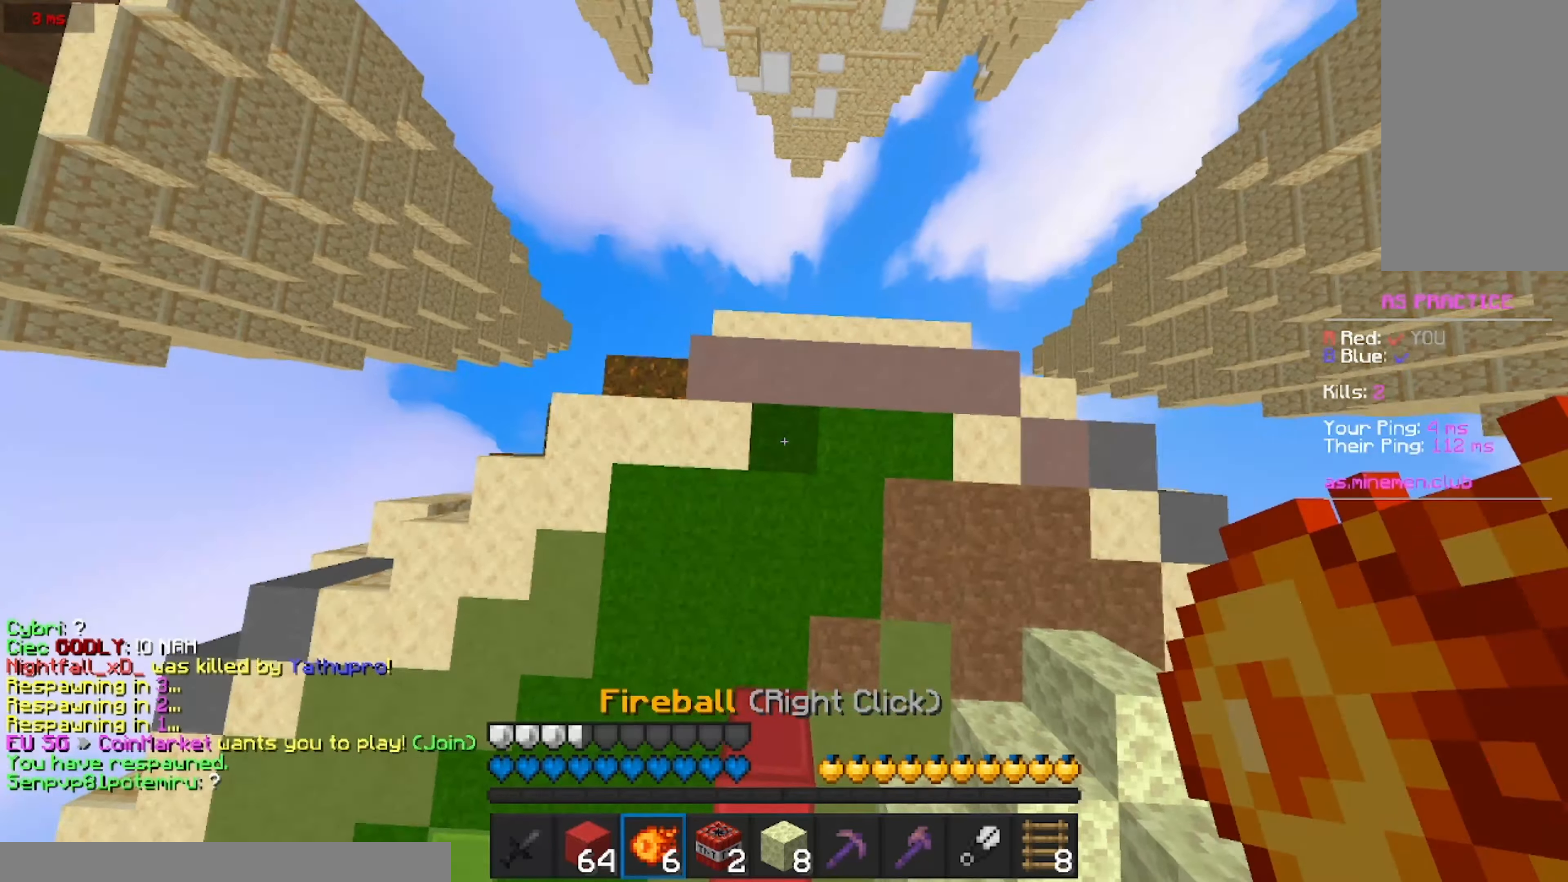
{"keys": ["w"], "mouse": [], "events": [[117, "mouse_right", "down"], [250, "mouse_right", "up"]]}
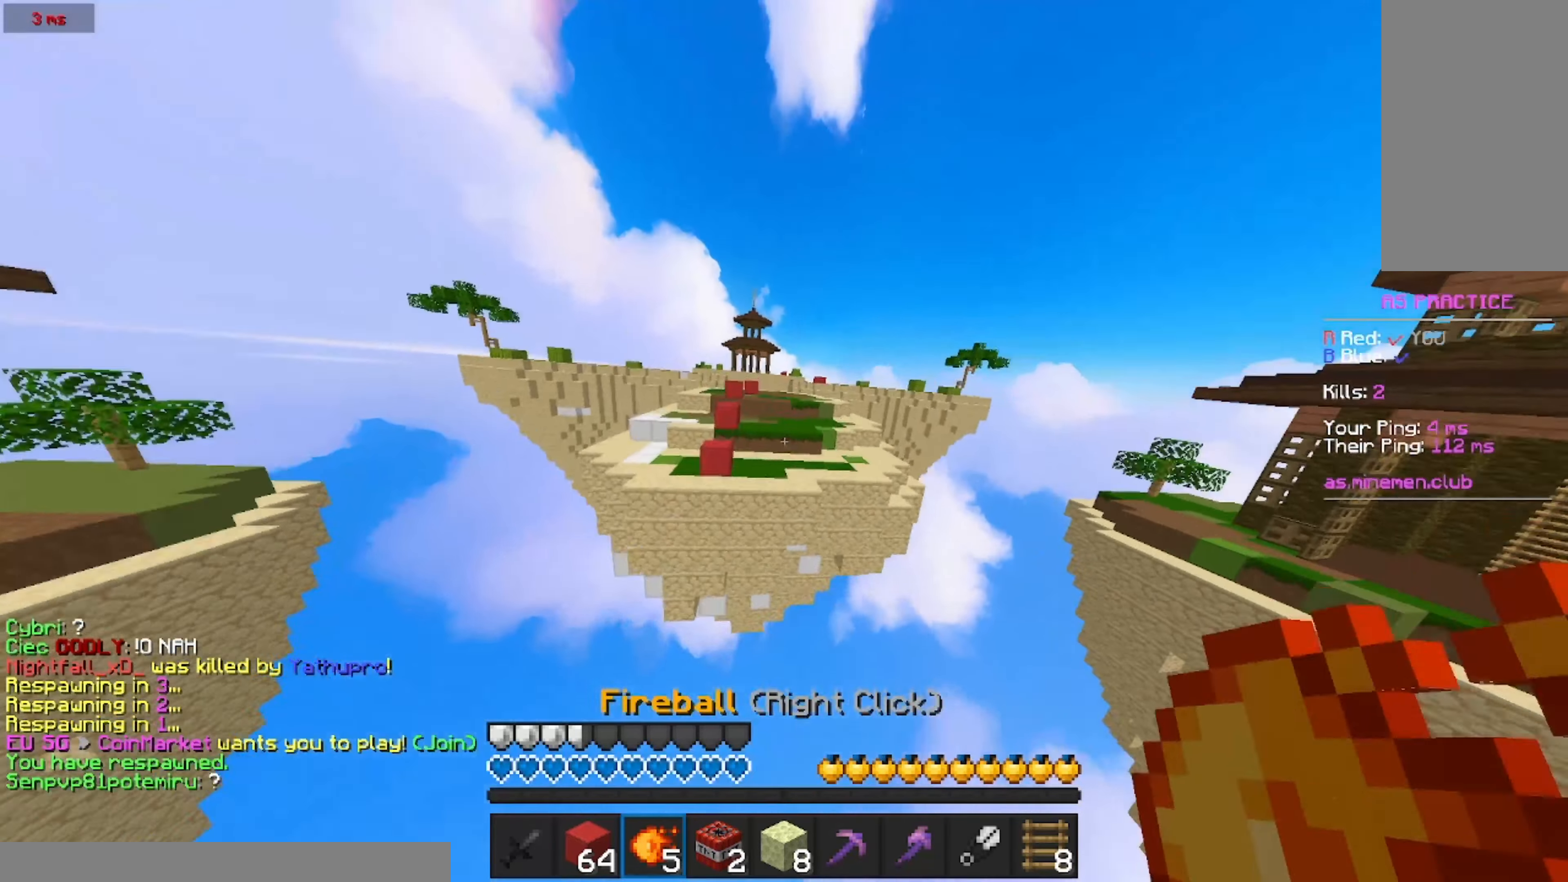
{"keys": ["w"], "mouse": [], "events": []}
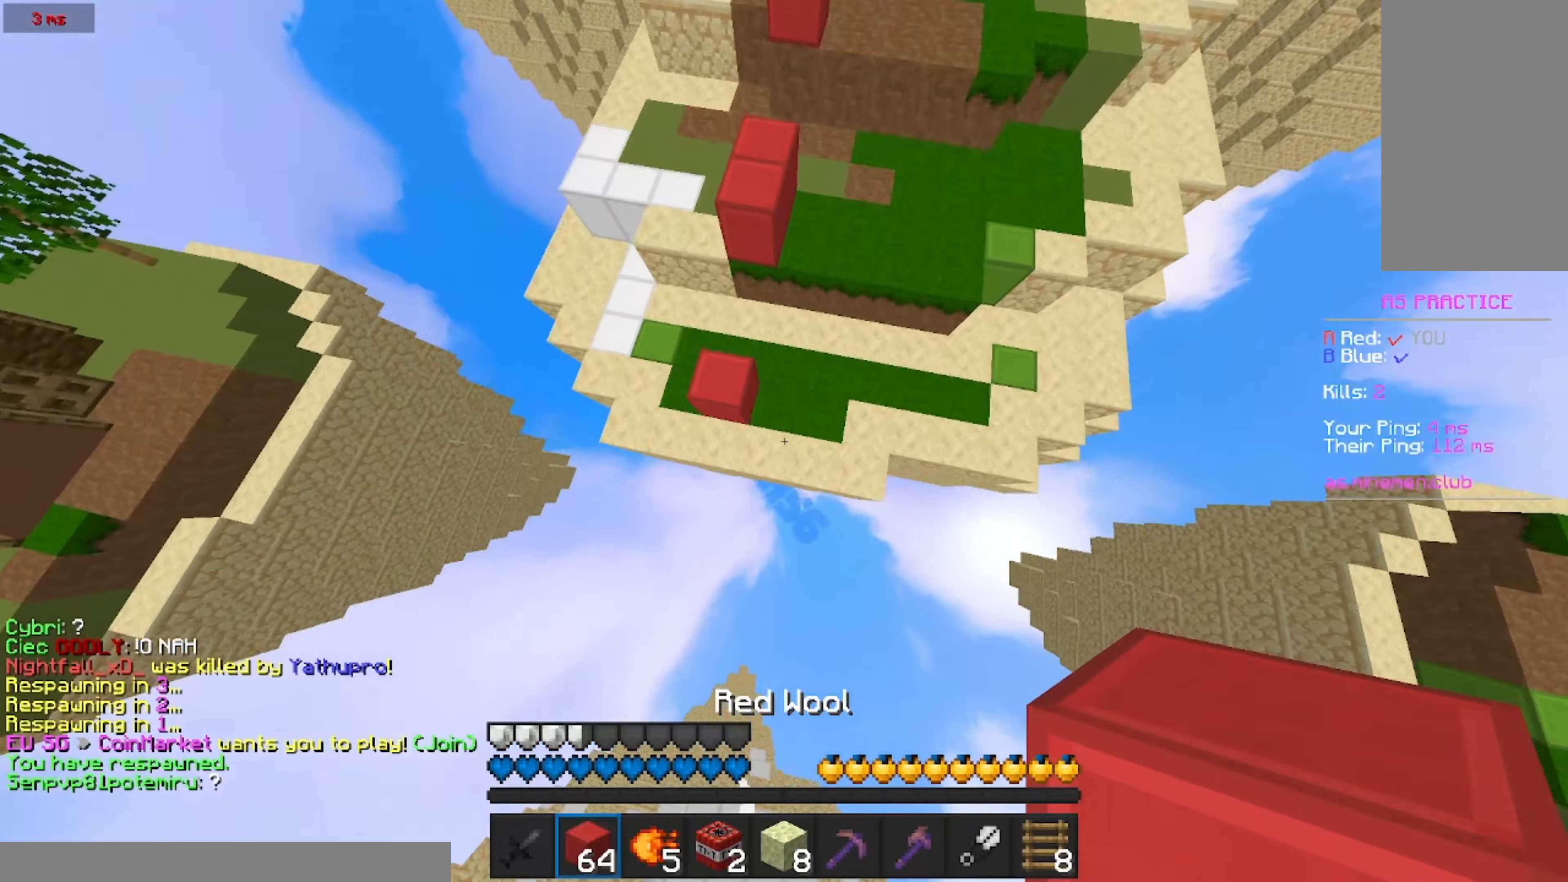
{"keys": ["w"], "mouse": [], "events": [[134, "mouse_right", "down"], [250, "mouse_right", "up"]]}
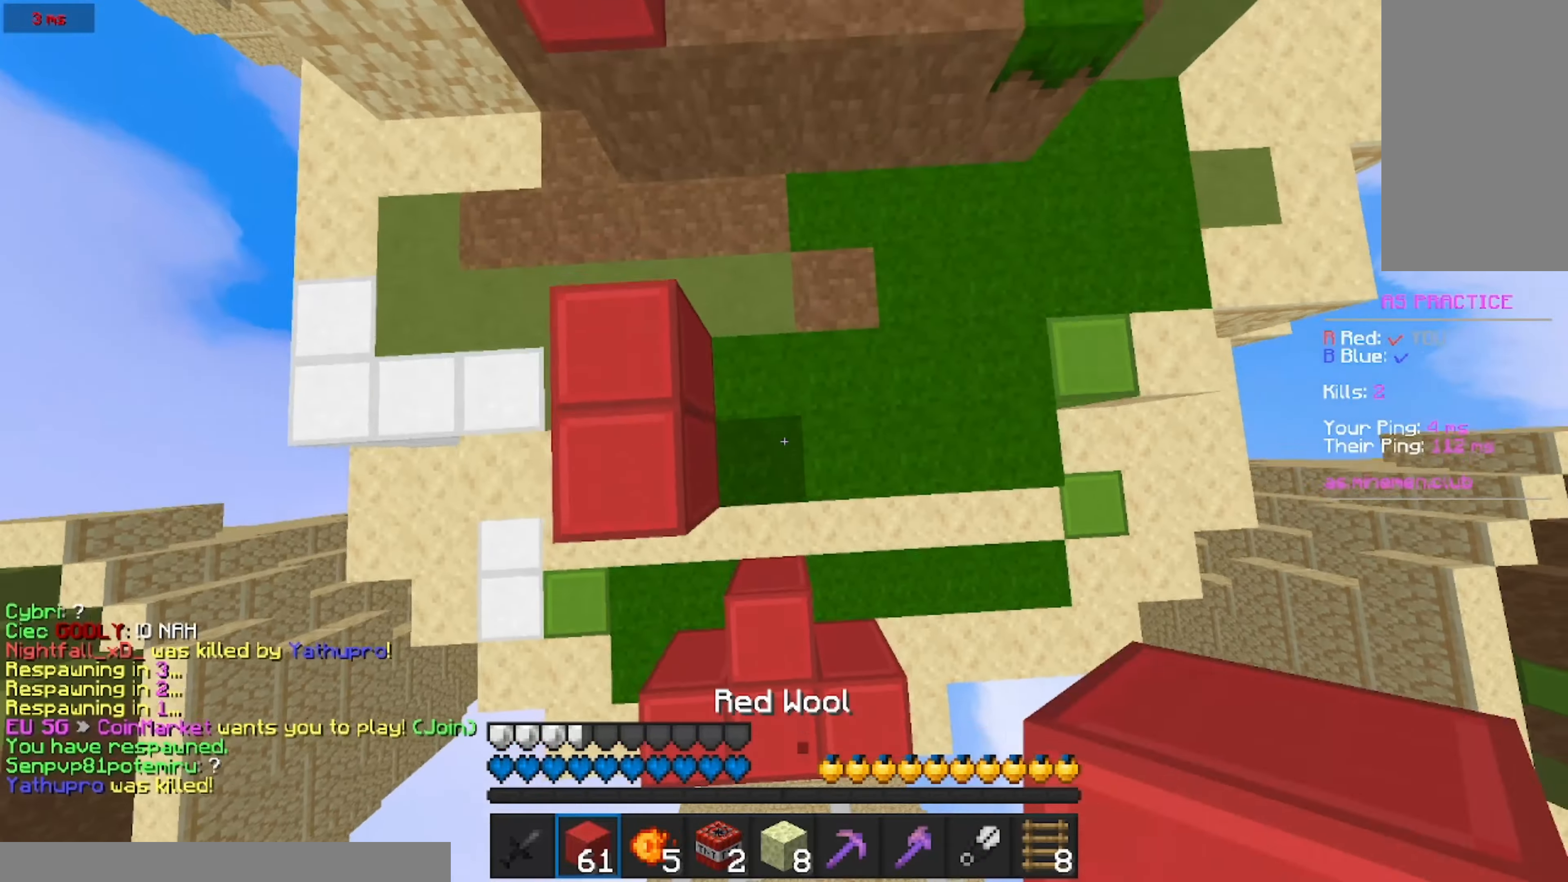
{"keys": ["w"], "mouse": [], "events": [[50, "mouse_right", "down"], [100, "mouse_right", "up"]]}
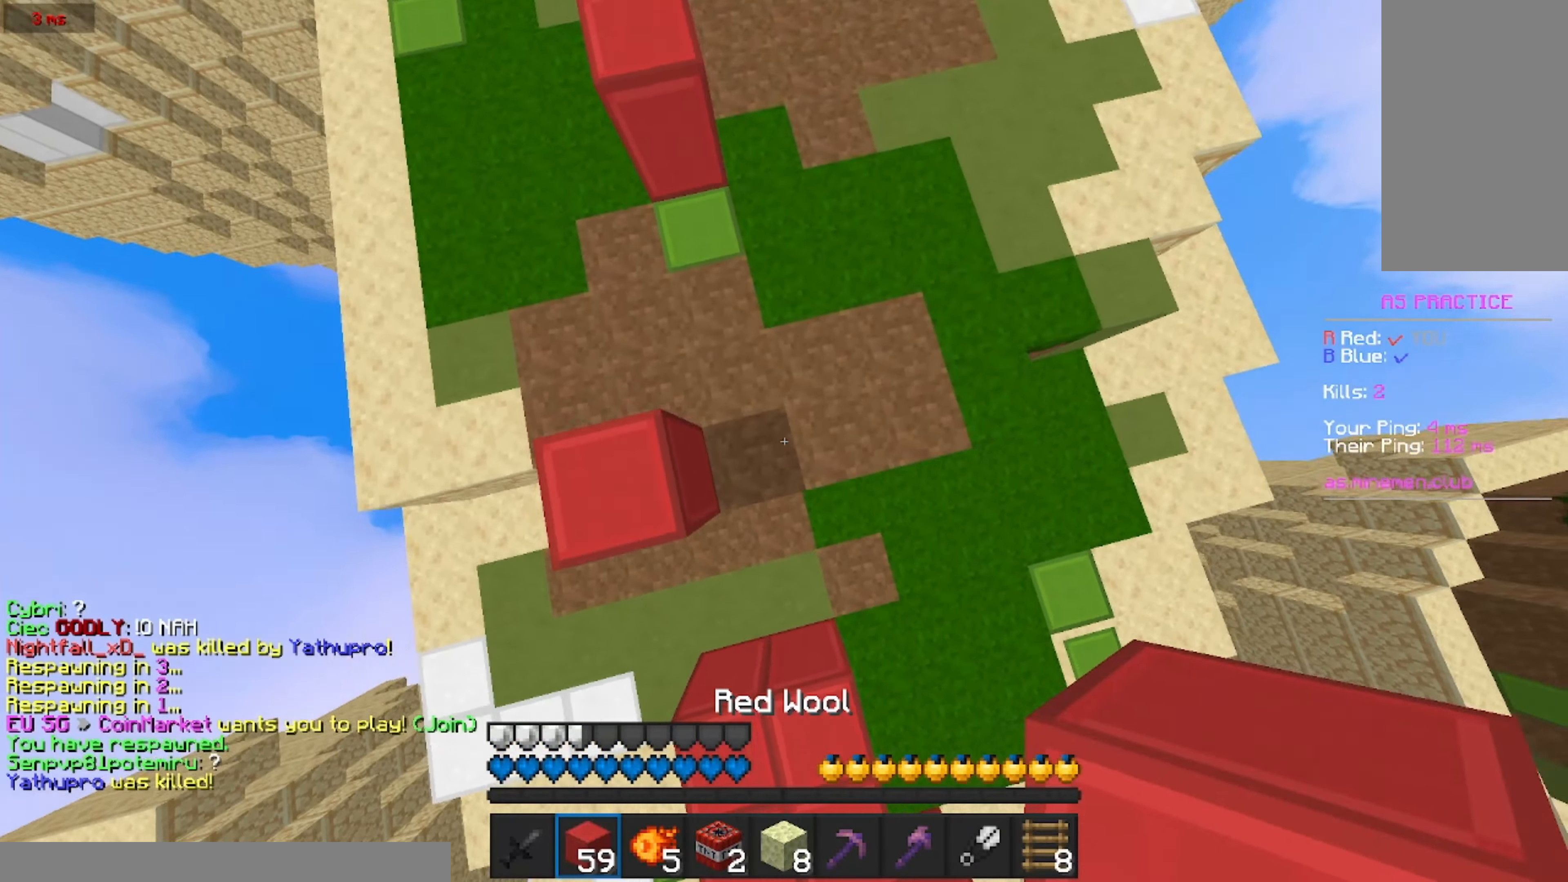
{"keys": ["w"], "mouse": [], "events": [[84, "mouse_right", "down"], [184, "mouse_right", "up"]]}